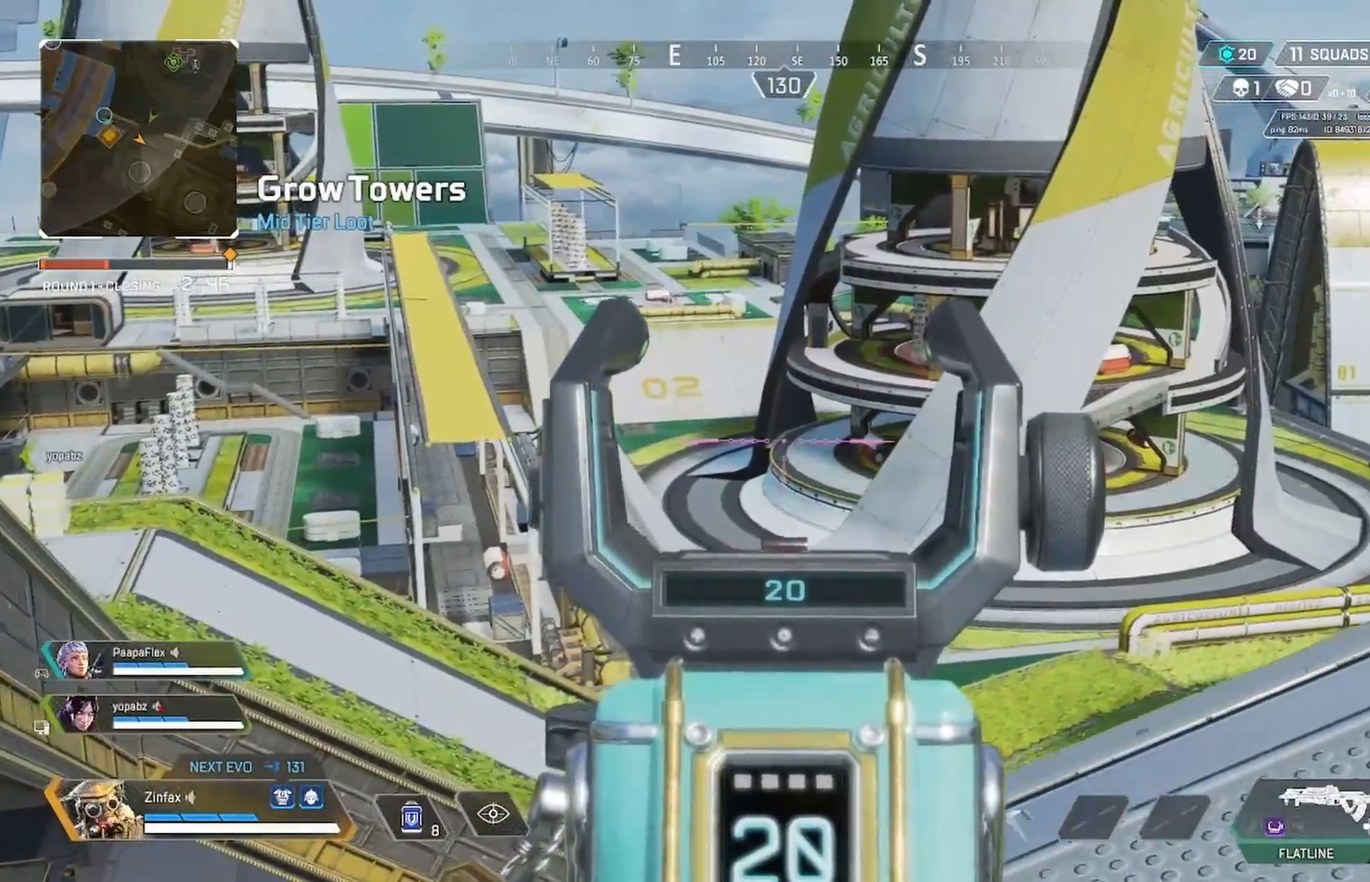
Gameplay with a controller (Xbox layout); each line is a JSON object with the inputs held at the frame after it (dt_ms = milliseconds from this image to that frame). "events" lists button and stick changes between this image and that frame as [ms after this image, input, new state], when the widget could be followed in between.
{"dt_ms": 500, "buttons": ["L2"], "left_stick": "right", "right_stick": "center", "events": [[67, "L2", "down"], [133, "right_stick", "right"], [417, "right_stick", "center"]]}
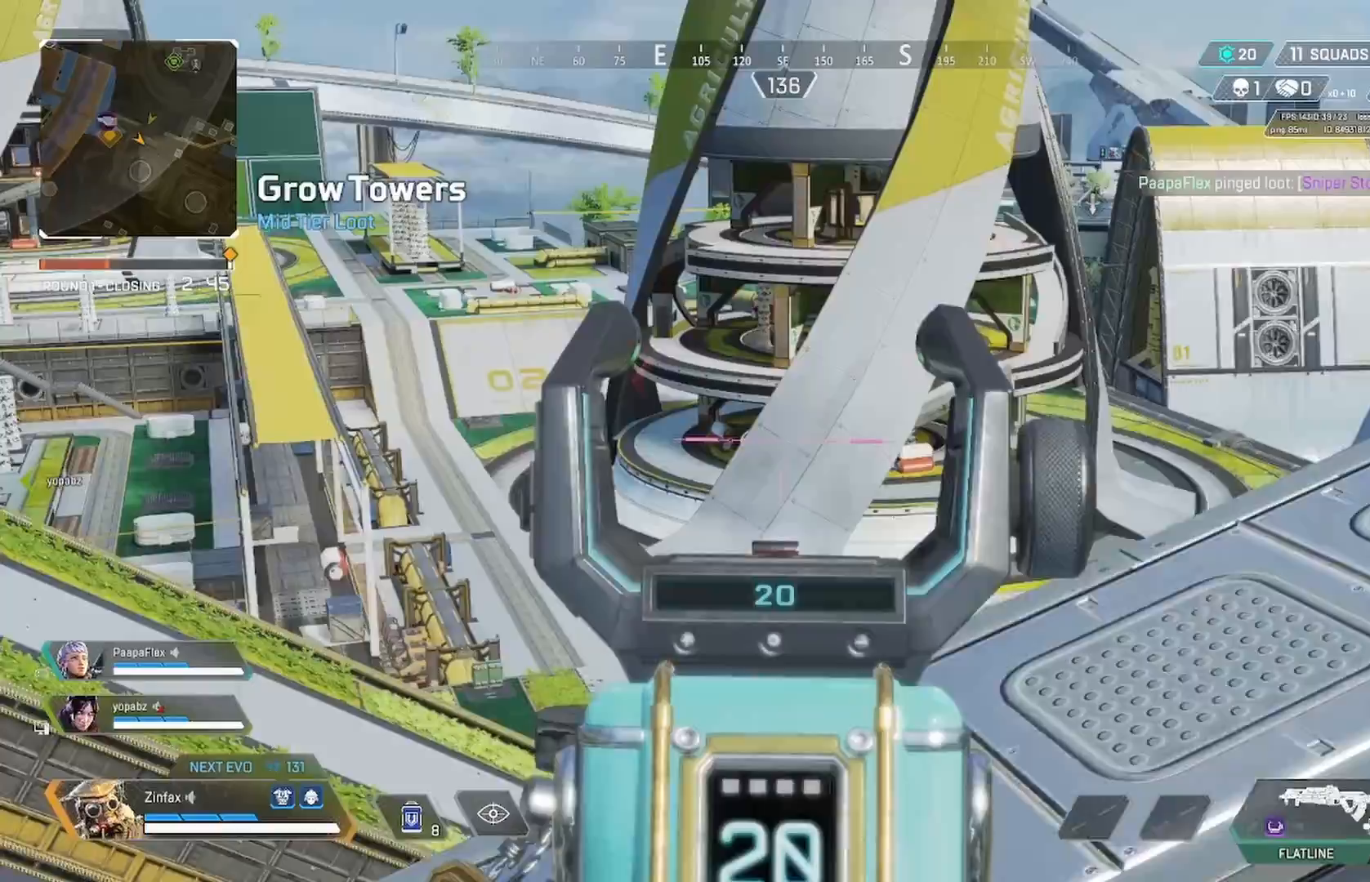
{"dt_ms": 500, "buttons": [], "left_stick": "right", "right_stick": "right", "events": [[183, "L2", "up"], [350, "right_stick", "right"]]}
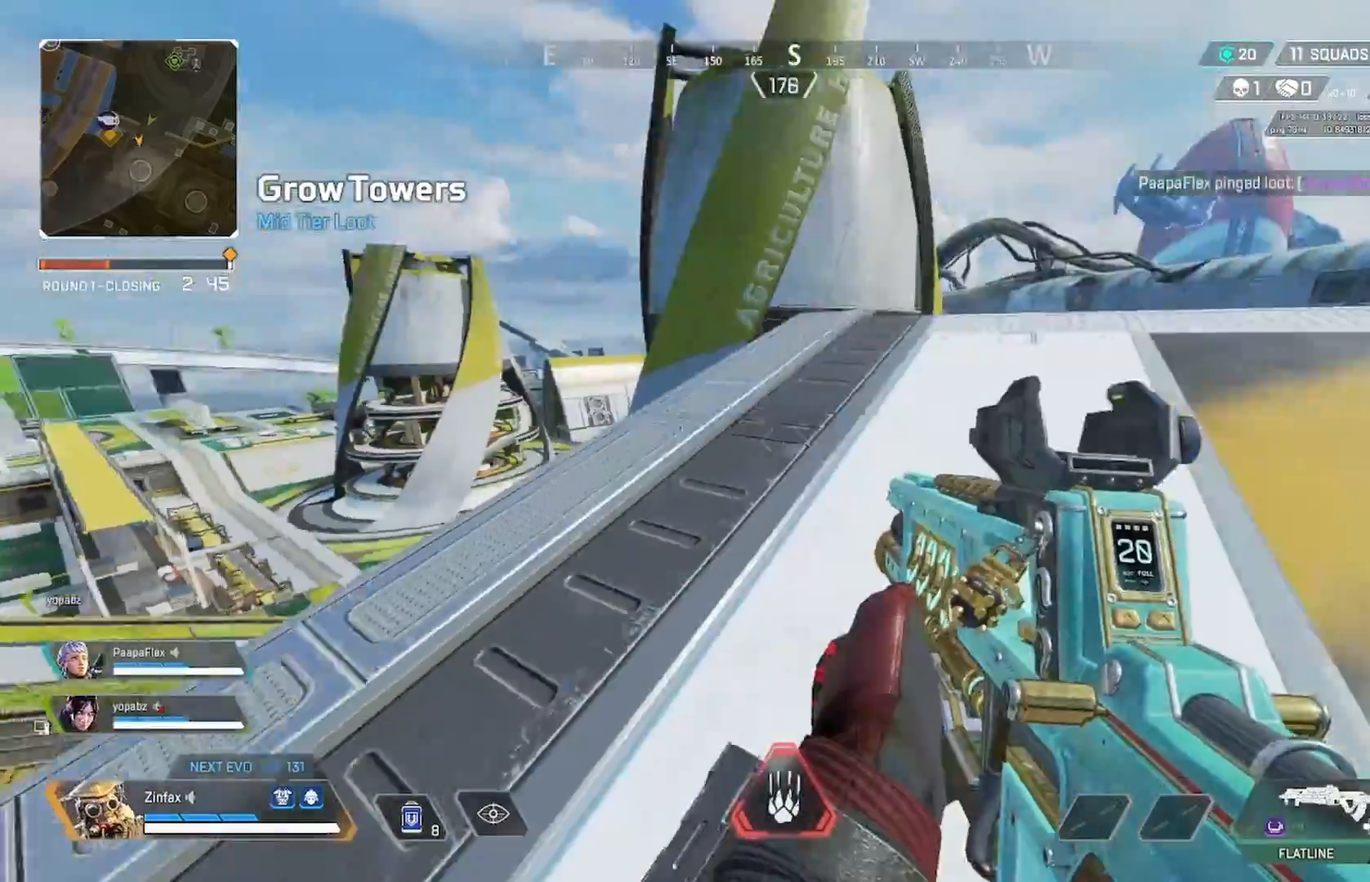
{"dt_ms": 500, "buttons": [], "left_stick": "up", "right_stick": "left", "events": [[100, "left_stick", "up-right"], [267, "left_stick", "up"], [300, "right_stick", "center"], [433, "right_stick", "left"]]}
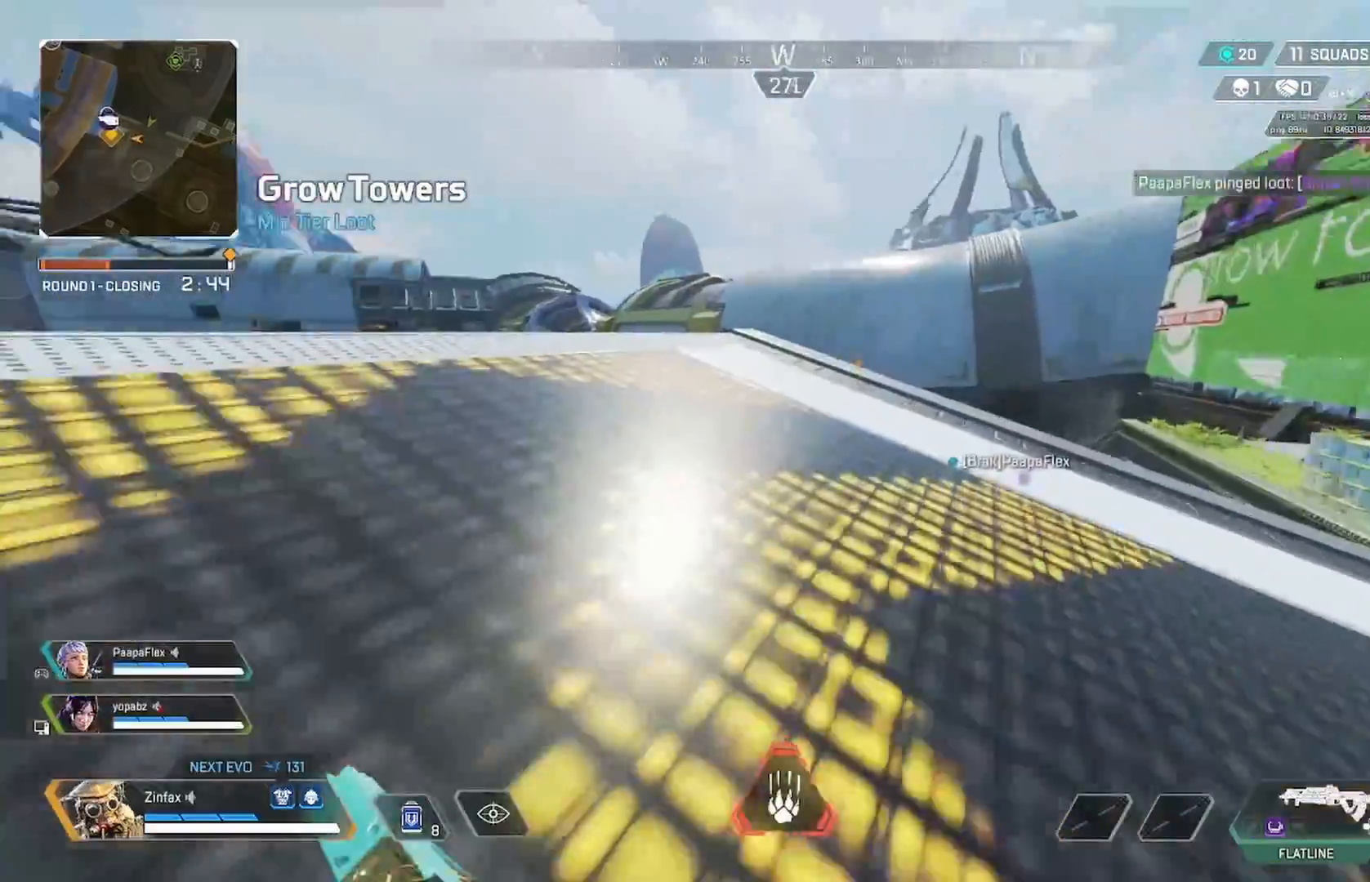
{"dt_ms": 500, "buttons": [], "left_stick": "right", "right_stick": "center", "events": [[133, "right_stick", "center"], [167, "A", "down"], [283, "A", "up"], [300, "right_stick", "down-left"], [383, "left_stick", "right"], [433, "right_stick", "center"]]}
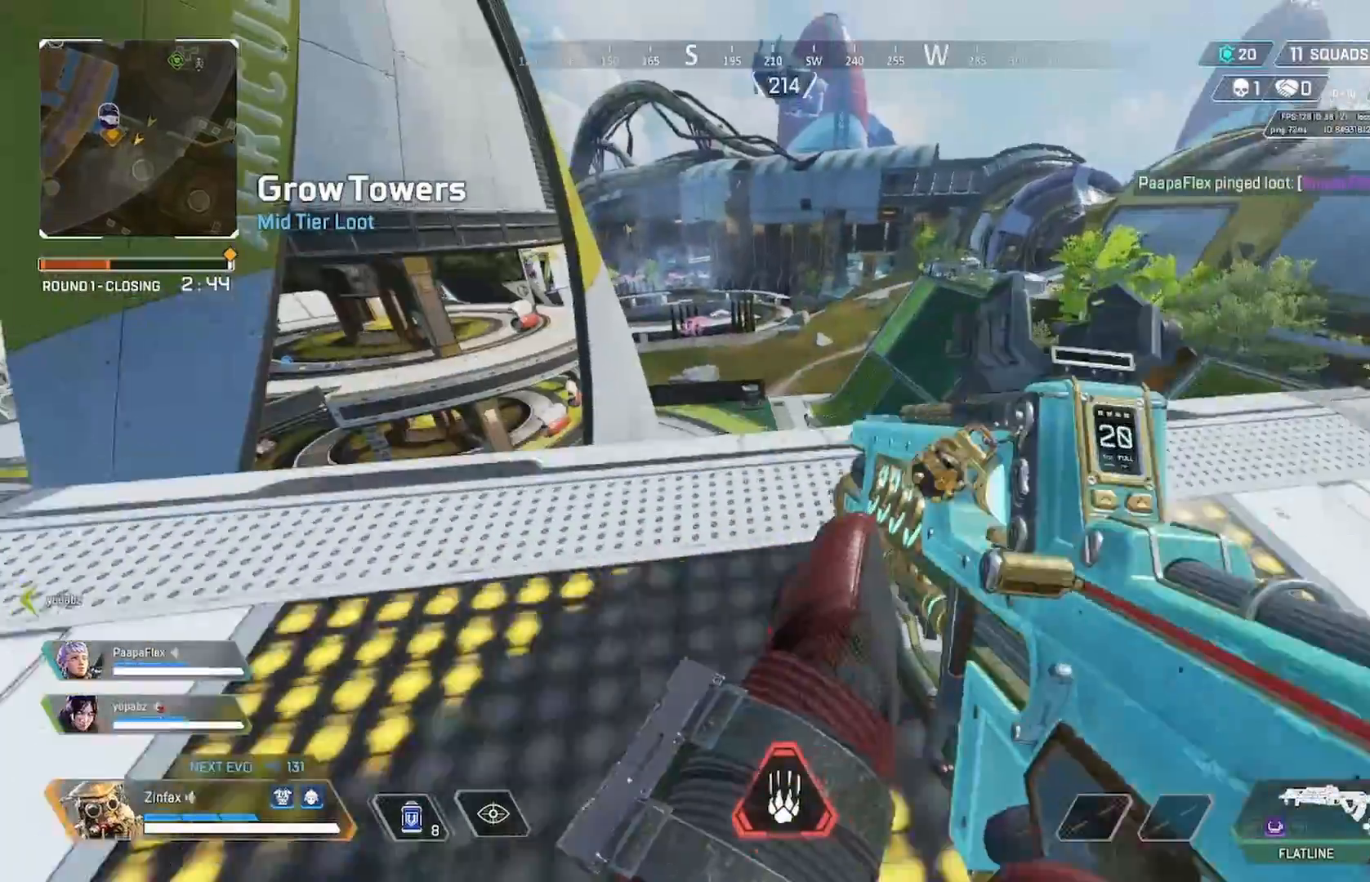
{"dt_ms": 500, "buttons": [], "left_stick": "center", "right_stick": "center", "events": [[200, "left_stick", "up-right"], [383, "left_stick", "center"]]}
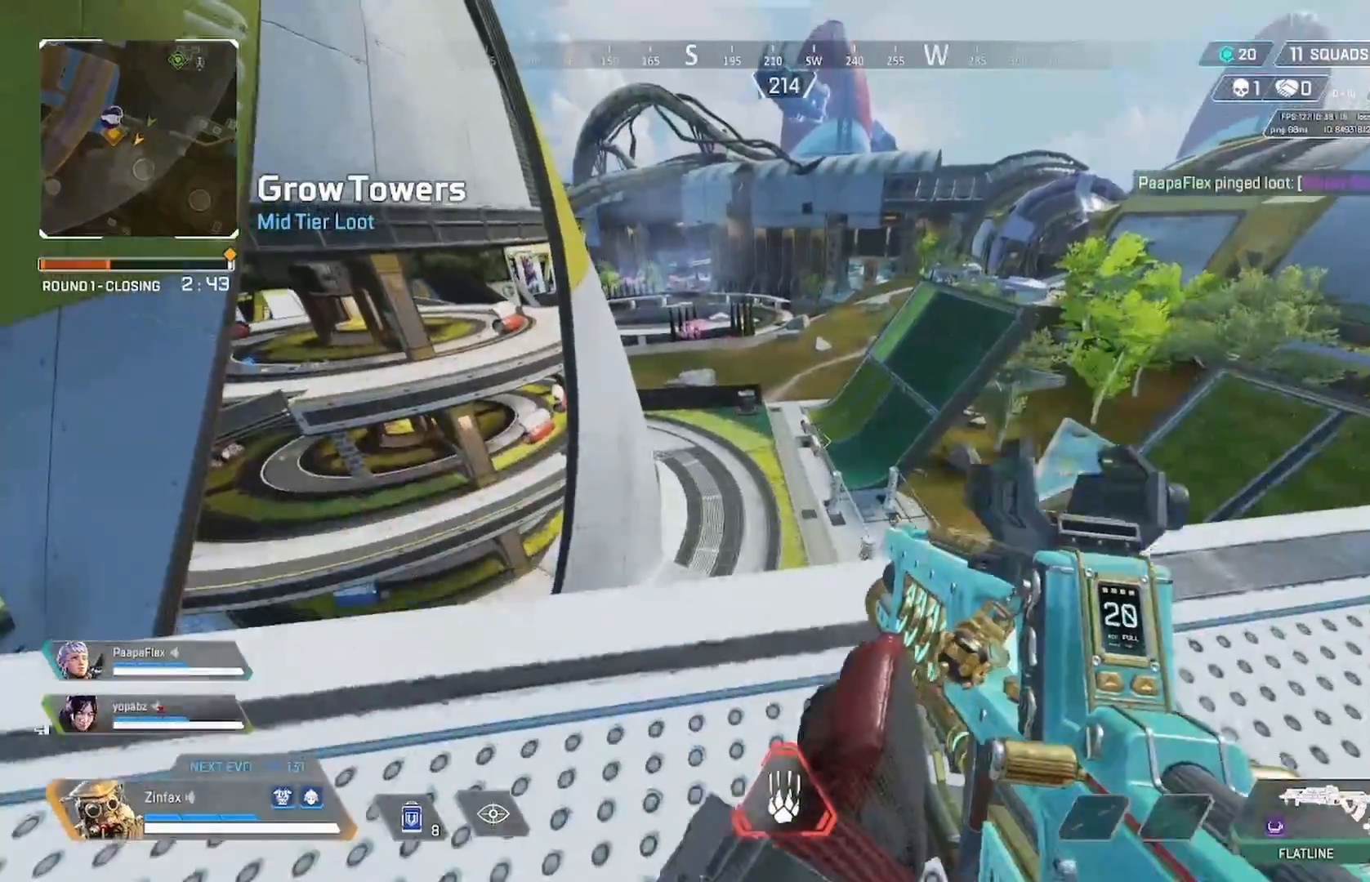
{"dt_ms": 1000, "buttons": [], "left_stick": "left", "right_stick": "center"}
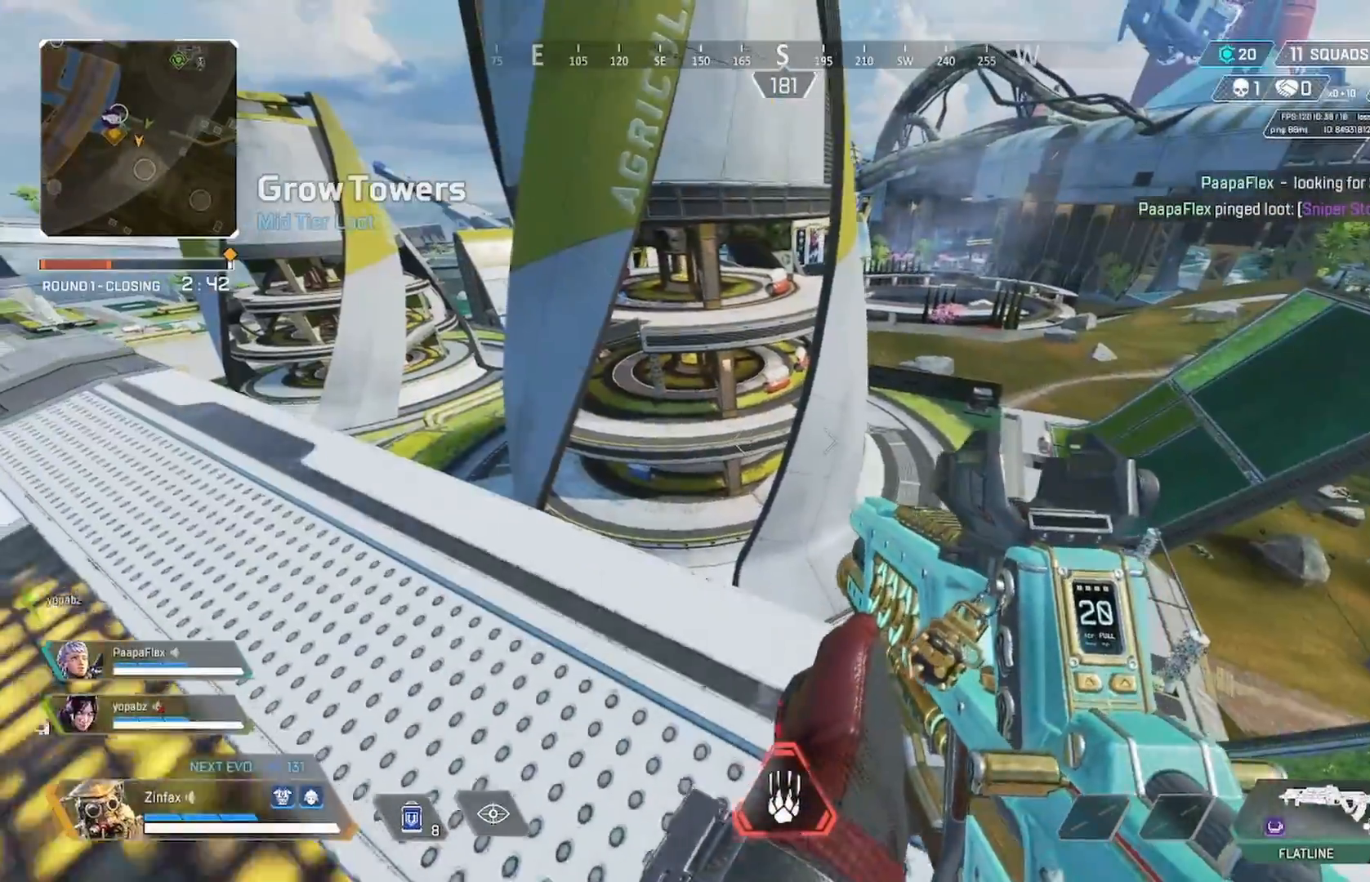
{"dt_ms": 500, "buttons": [], "left_stick": "left", "right_stick": "left", "events": [[117, "left_stick", "center"], [267, "left_stick", "left"], [383, "right_stick", "left"]]}
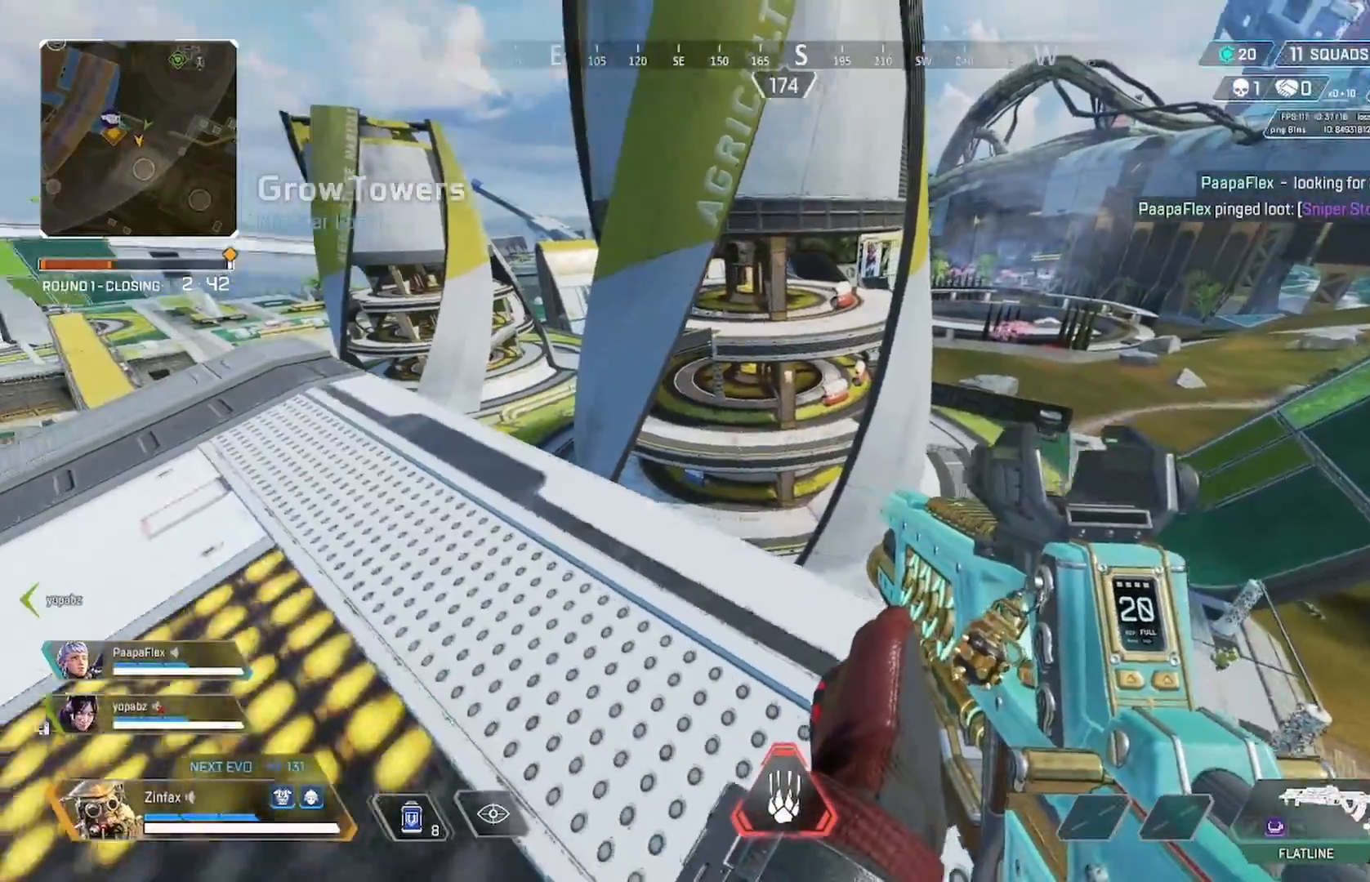
{"dt_ms": 500, "buttons": [], "left_stick": "left", "right_stick": "center", "events": [[33, "right_stick", "center"], [183, "right_stick", "left"], [417, "right_stick", "center"]]}
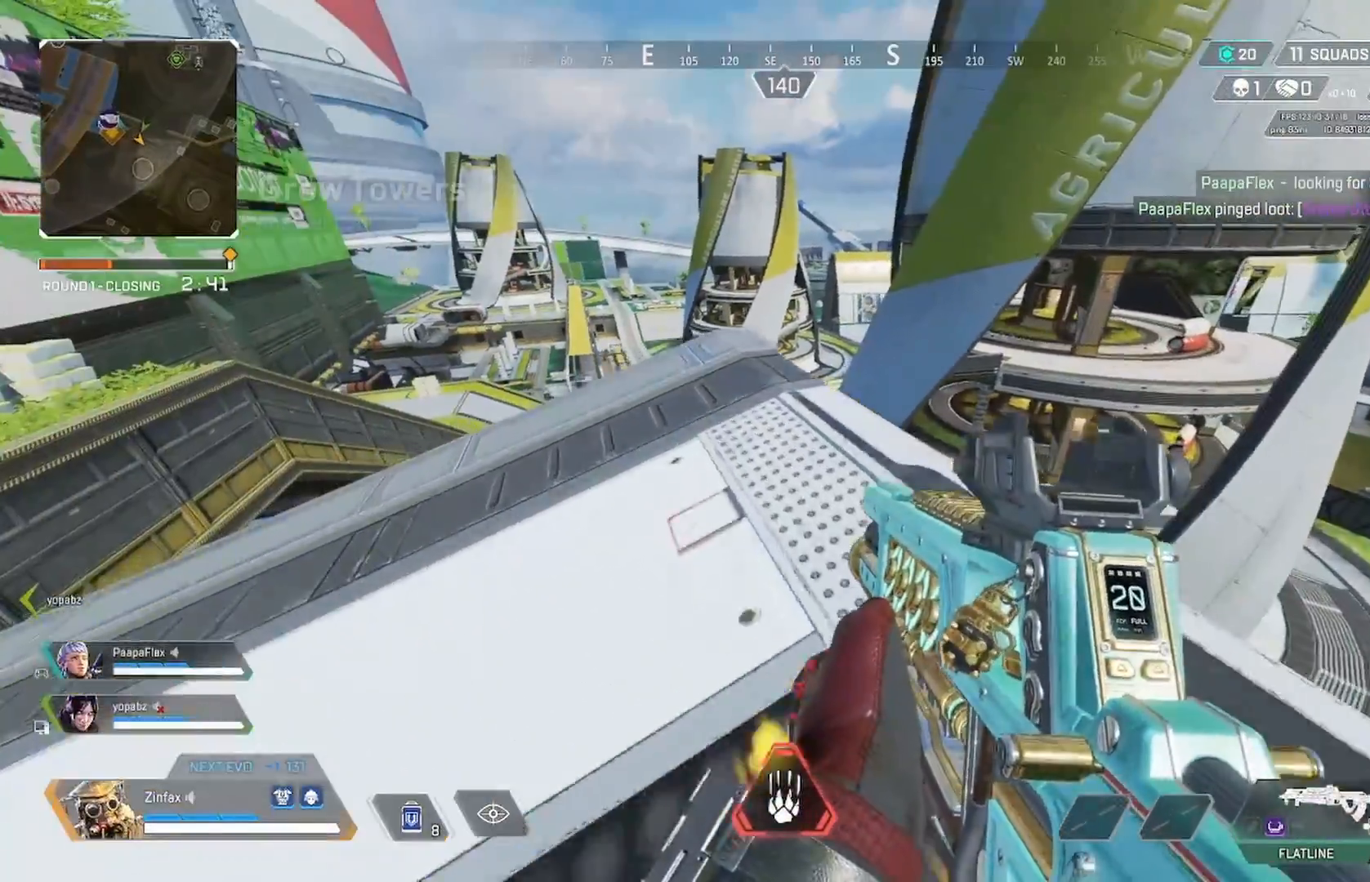
{"dt_ms": 500, "buttons": [], "left_stick": "left", "right_stick": "center", "events": []}
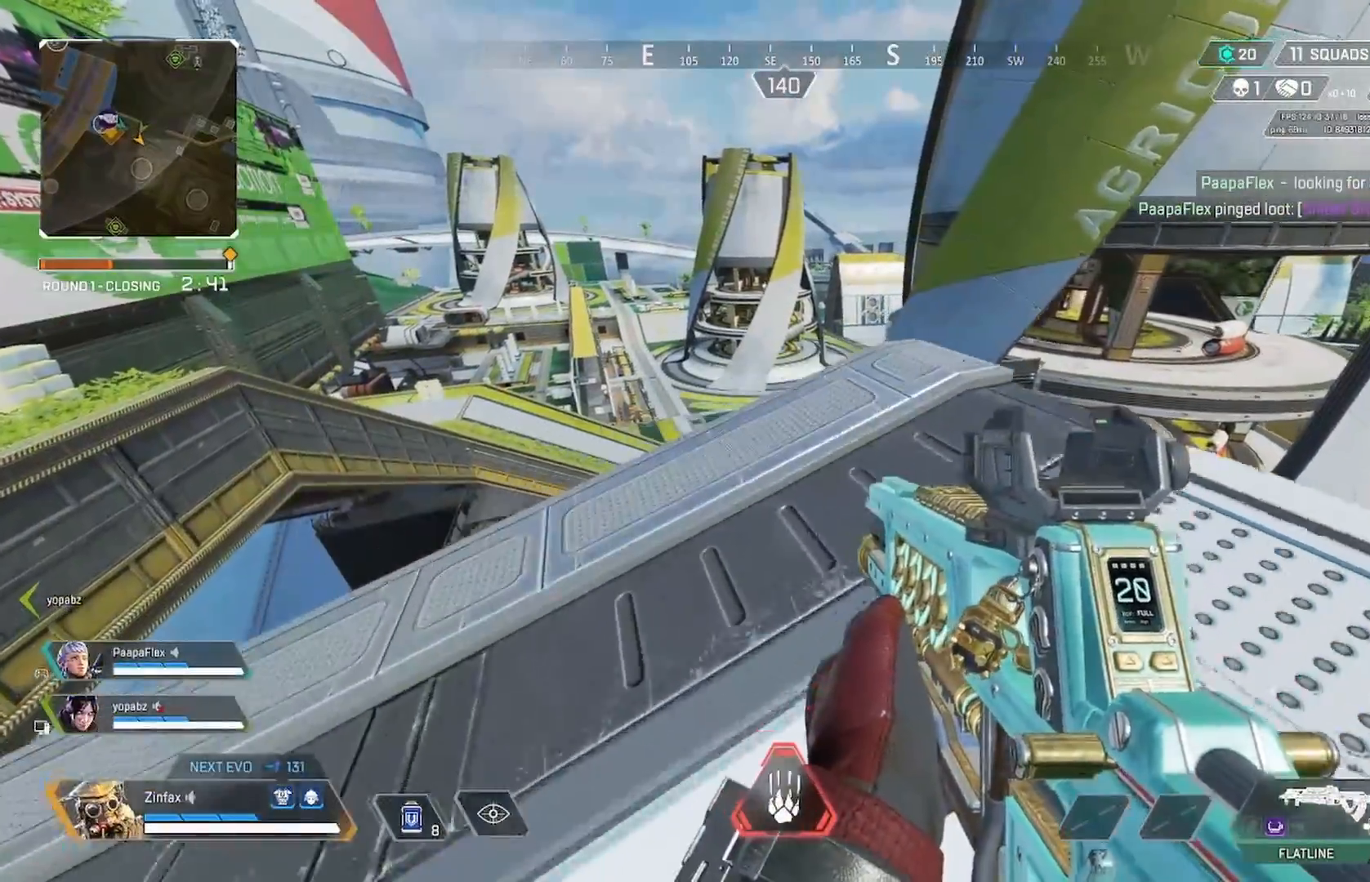
{"dt_ms": 500, "buttons": [], "left_stick": "center", "right_stick": "center", "events": [[450, "left_stick", "center"]]}
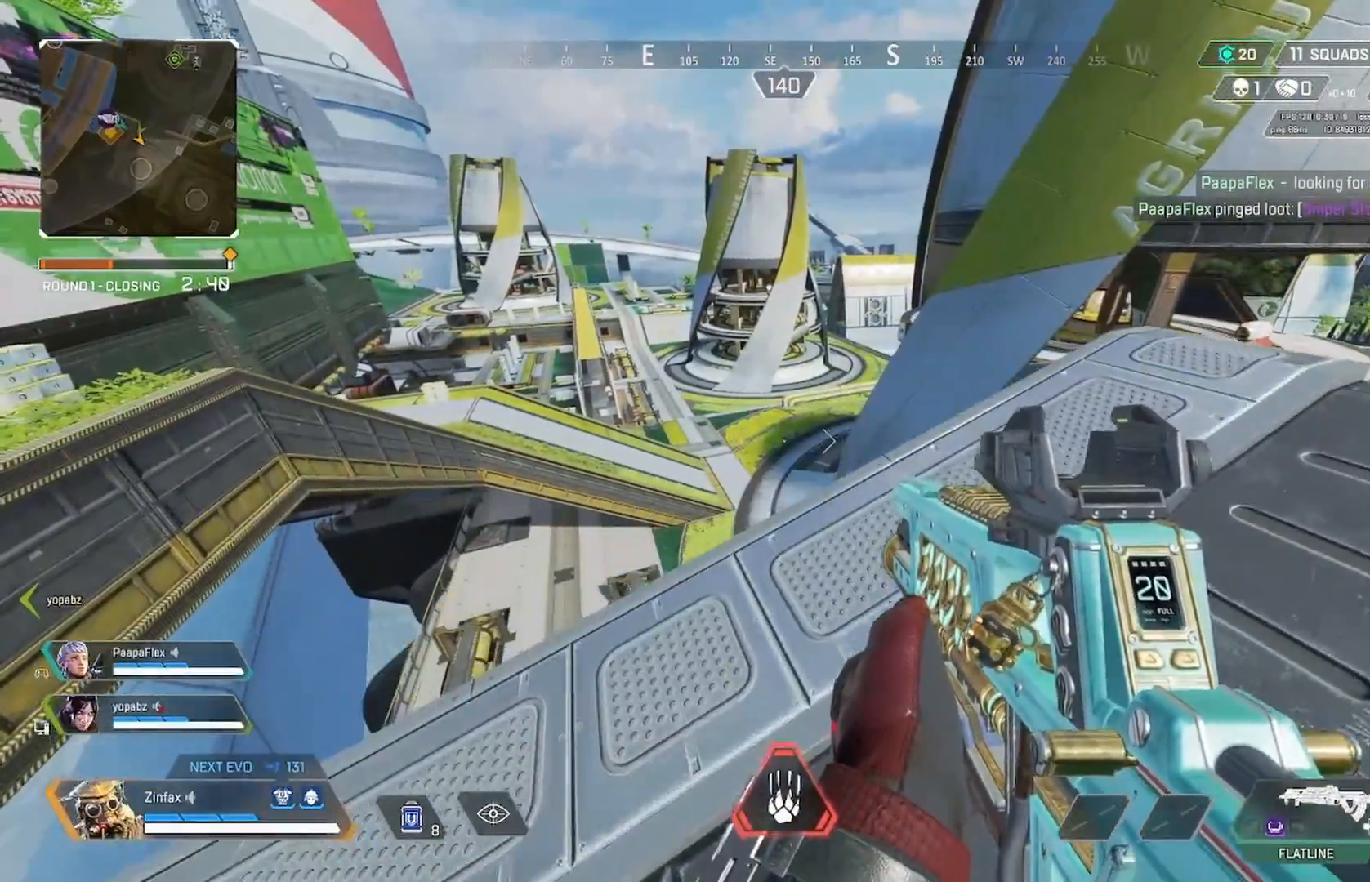
{"dt_ms": 500, "buttons": ["L2"], "left_stick": "down-right", "right_stick": "center", "events": [[217, "right_stick", "up-left"], [283, "left_stick", "right"], [367, "right_stick", "center"], [433, "L2", "down"], [500, "left_stick", "down-right"]]}
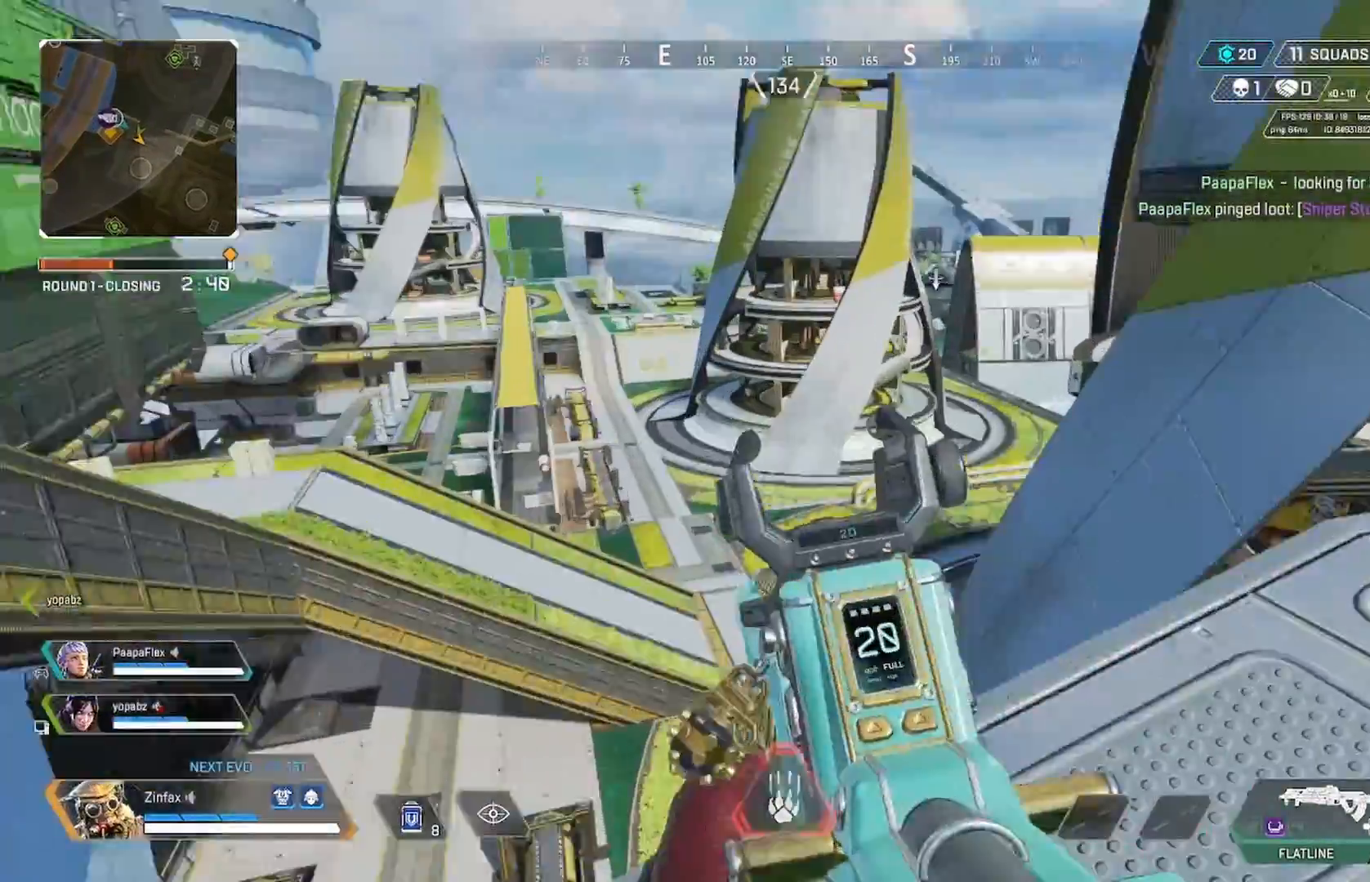
{"dt_ms": 500, "buttons": ["L2"], "left_stick": "center", "right_stick": "center", "events": [[17, "right_stick", "up"], [100, "left_stick", "center"], [183, "right_stick", "center"], [217, "left_stick", "left"], [400, "left_stick", "center"]]}
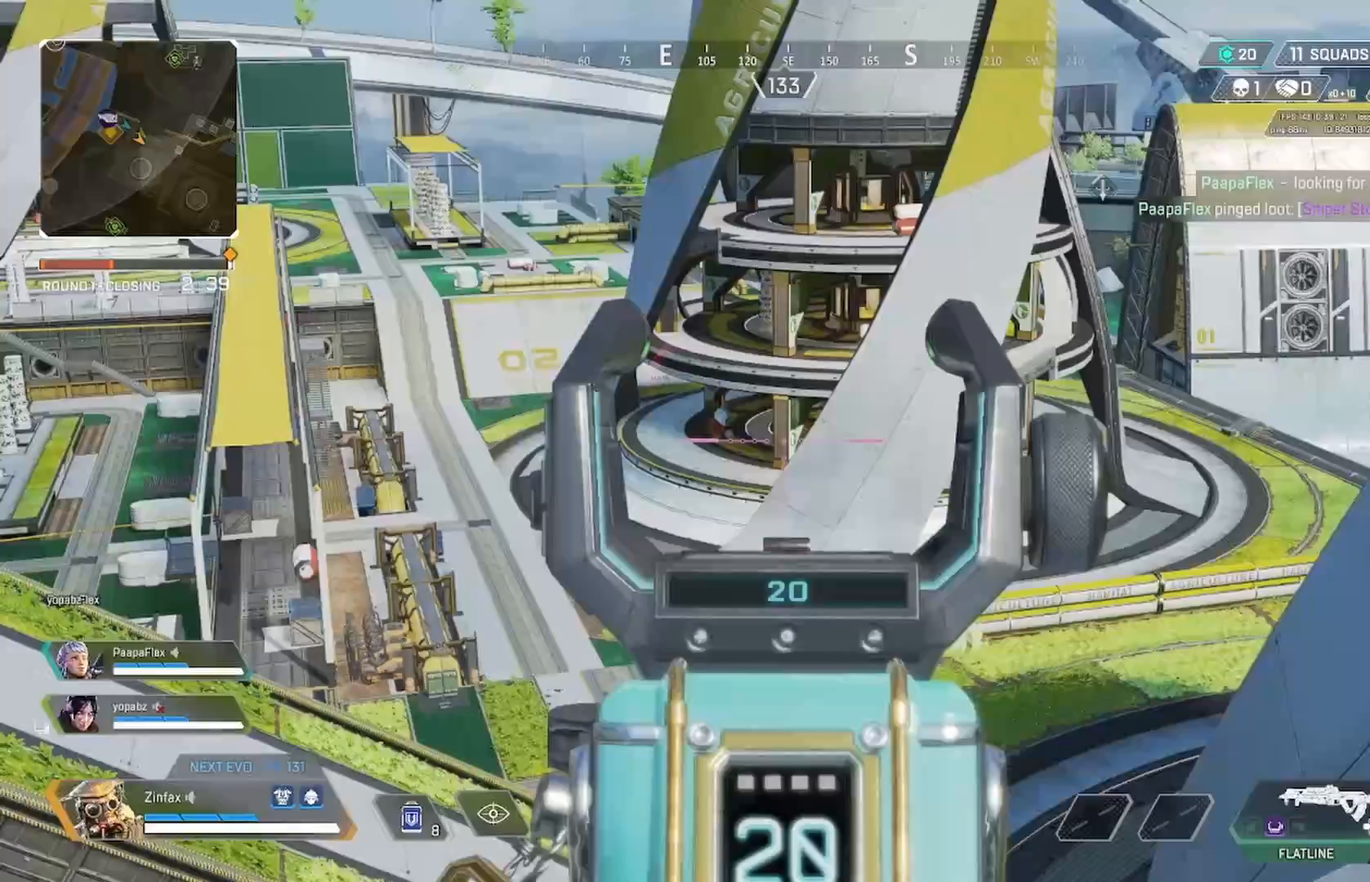
{"dt_ms": 500, "buttons": [], "left_stick": "center", "right_stick": "center", "events": [[83, "right_stick", "right"], [150, "left_stick", "left"], [283, "right_stick", "center"], [317, "left_stick", "center"], [467, "L2", "up"]]}
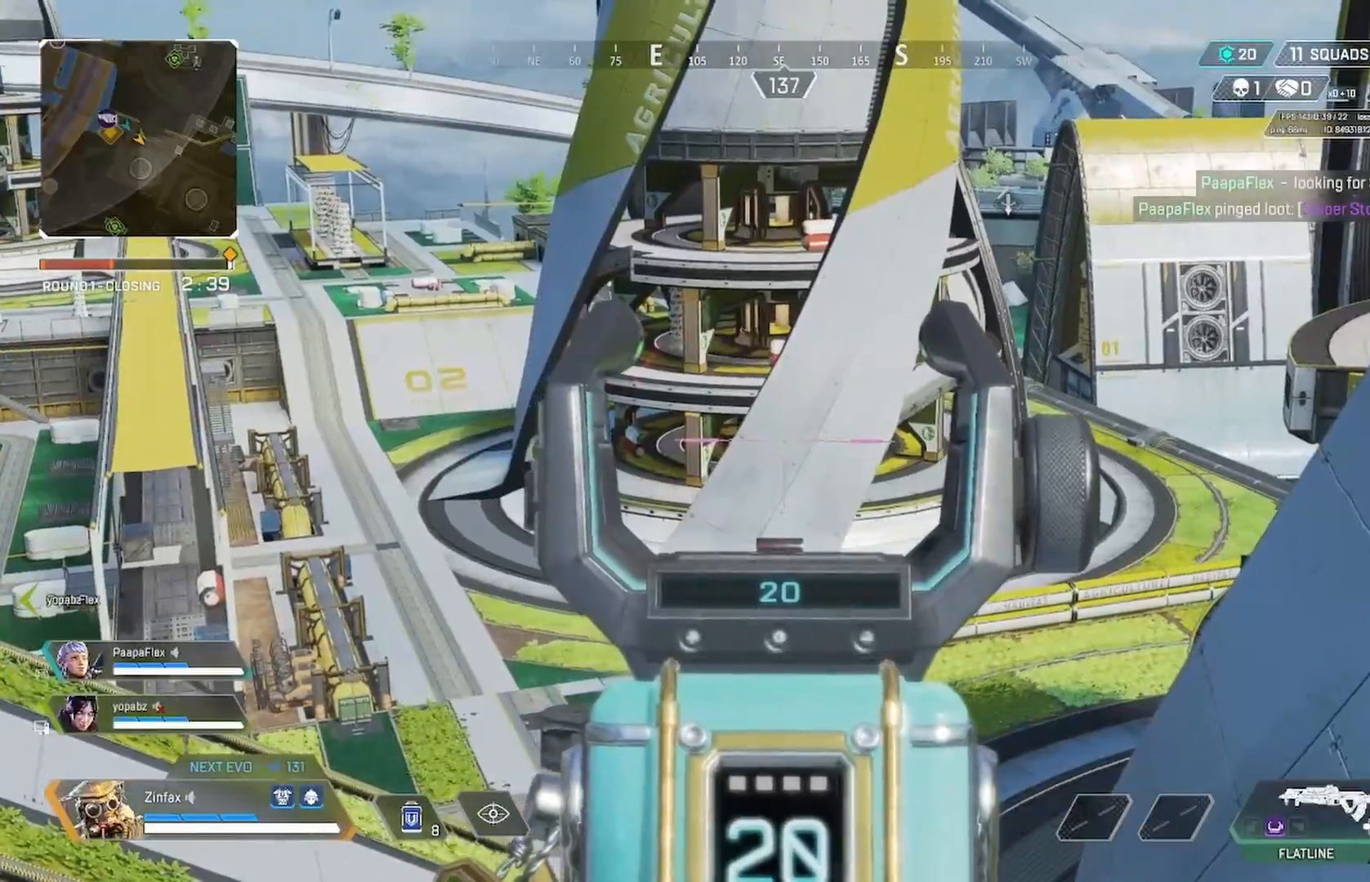
{"dt_ms": 500, "buttons": [], "left_stick": "center", "right_stick": "up-right", "events": [[183, "right_stick", "left"], [200, "left_stick", "left"], [367, "right_stick", "center"], [400, "left_stick", "center"], [417, "L2", "down"], [417, "right_stick", "up-right"], [483, "L2", "up"]]}
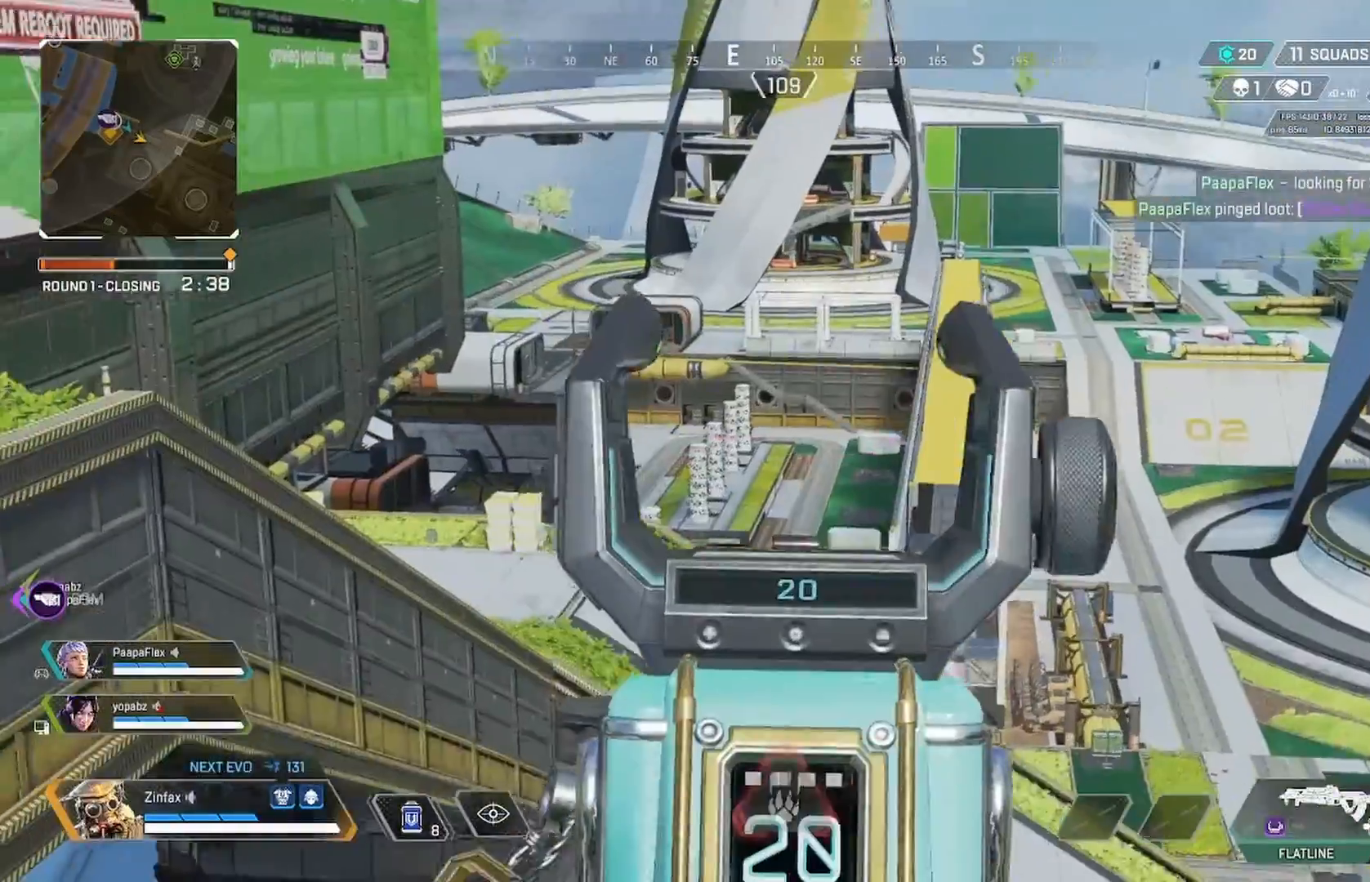
{"dt_ms": 500, "buttons": ["L2"], "left_stick": "left", "right_stick": "right", "events": [[17, "L2", "down"], [83, "right_stick", "up"], [250, "right_stick", "center"], [417, "left_stick", "left"], [450, "right_stick", "right"]]}
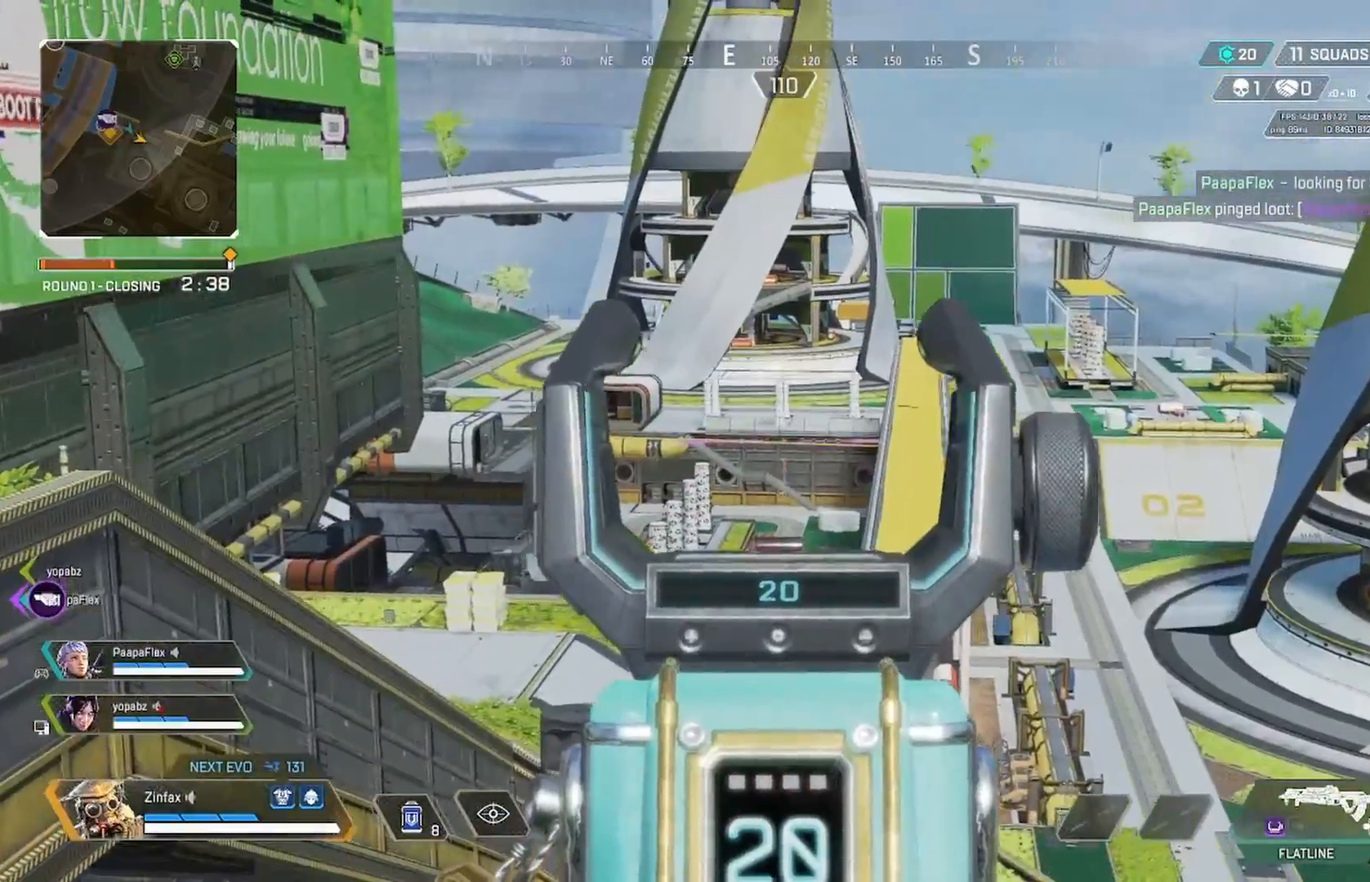
{"dt_ms": 500, "buttons": ["L2"], "left_stick": "center", "right_stick": "right", "events": [[133, "left_stick", "center"], [283, "L2", "up"], [417, "L2", "down"]]}
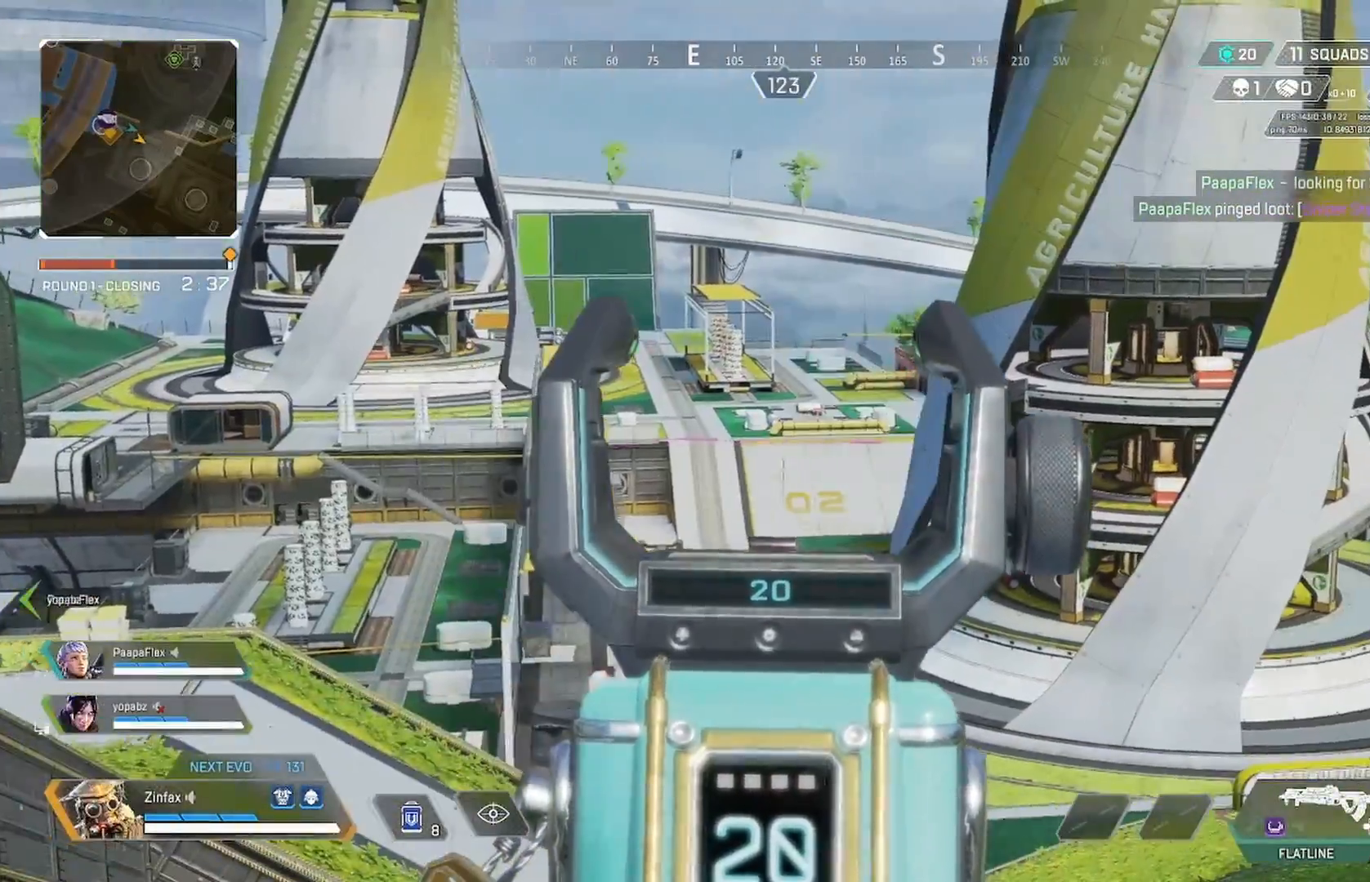
{"dt_ms": 500, "buttons": [], "left_stick": "down-right", "right_stick": "right", "events": [[17, "left_stick", "left"], [17, "right_stick", "center"], [233, "left_stick", "center"], [333, "right_stick", "right"], [350, "L2", "up"], [450, "left_stick", "down-right"]]}
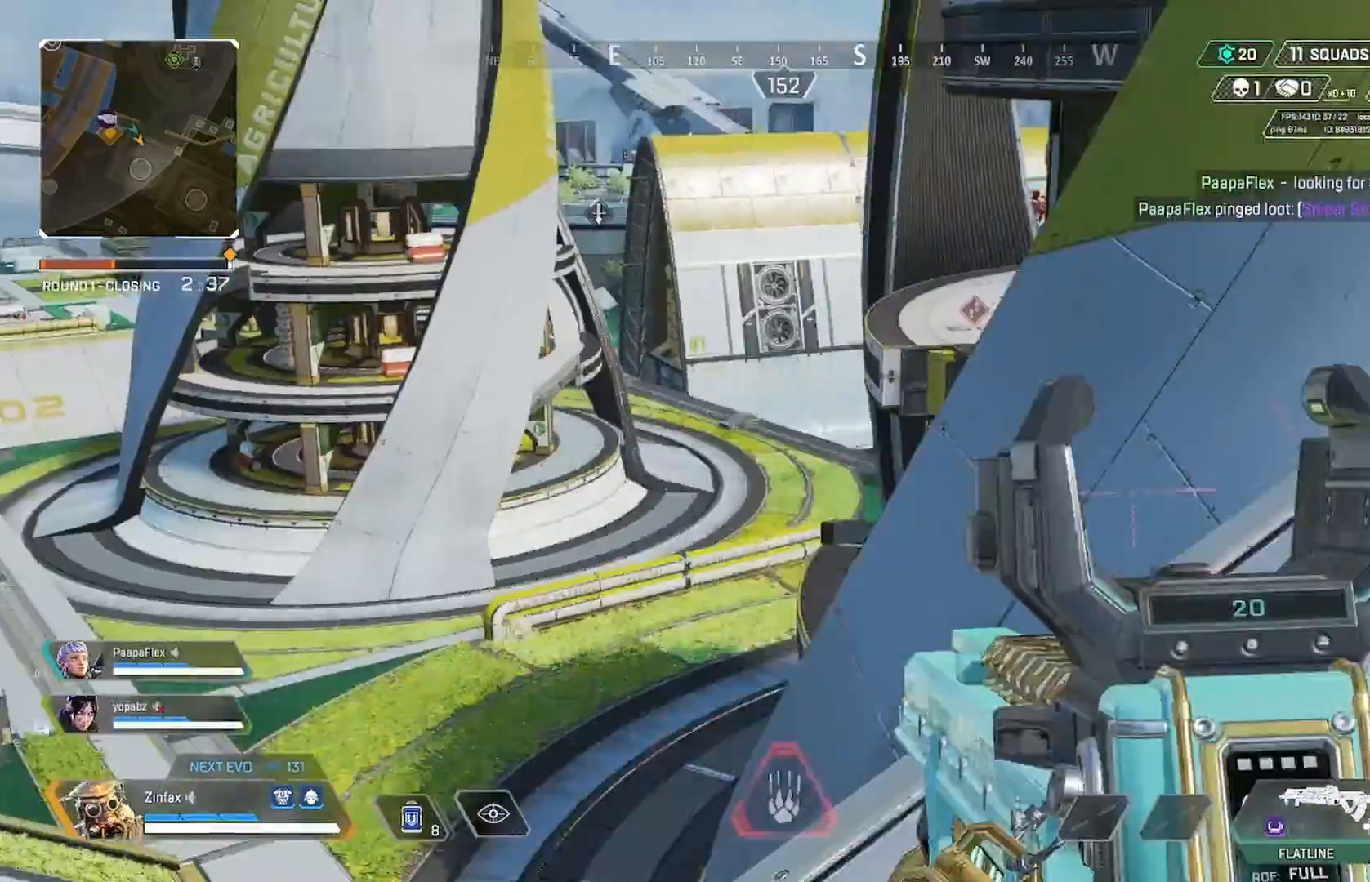
{"dt_ms": 500, "buttons": [], "left_stick": "center", "right_stick": "center", "events": [[67, "right_stick", "center"], [167, "left_stick", "right"], [317, "right_stick", "right"], [467, "left_stick", "center"], [500, "right_stick", "center"]]}
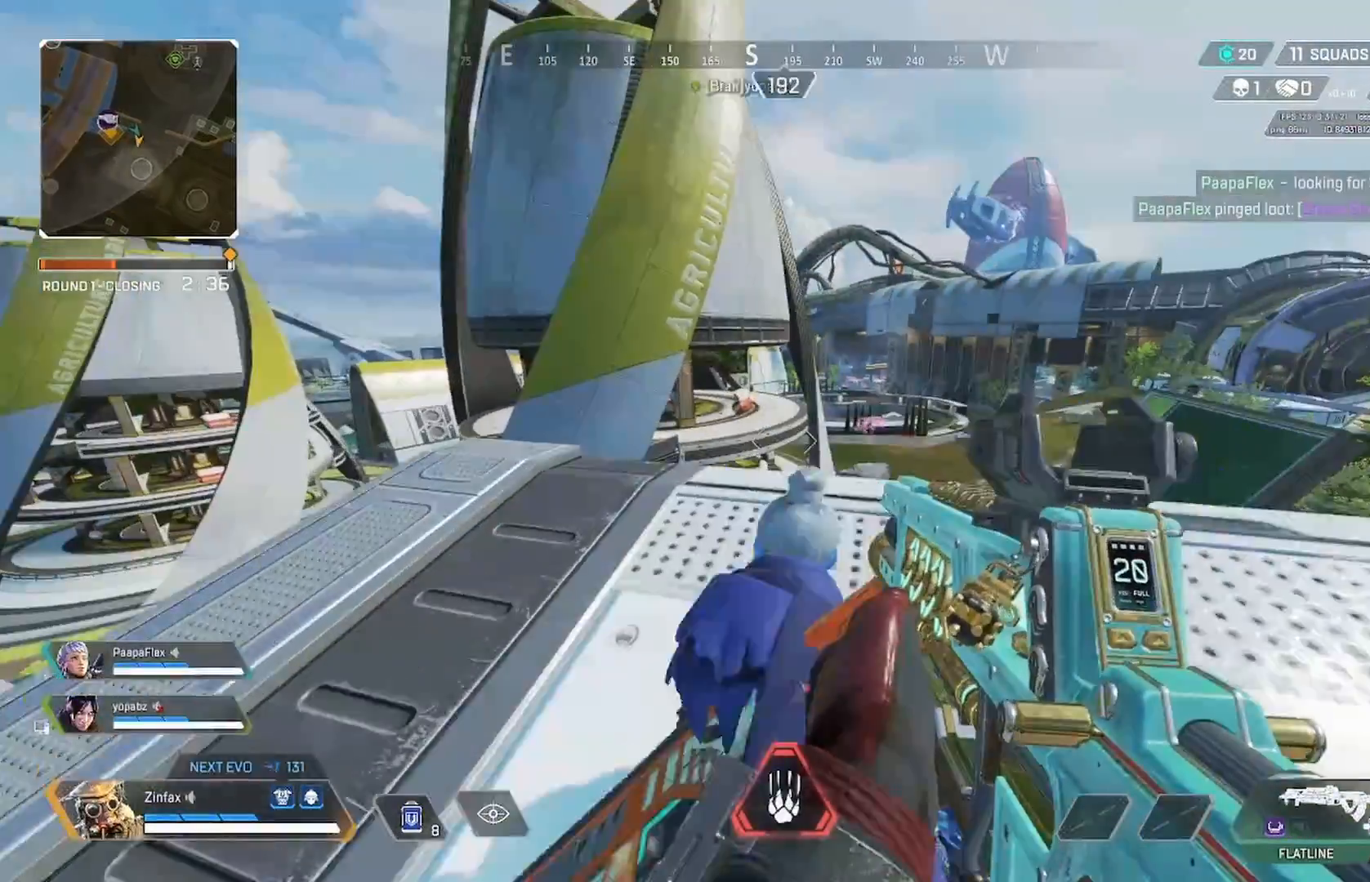
{"dt_ms": 500, "buttons": [], "left_stick": "right", "right_stick": "center", "events": [[167, "left_stick", "up-left"], [283, "left_stick", "center"], [350, "left_stick", "right"]]}
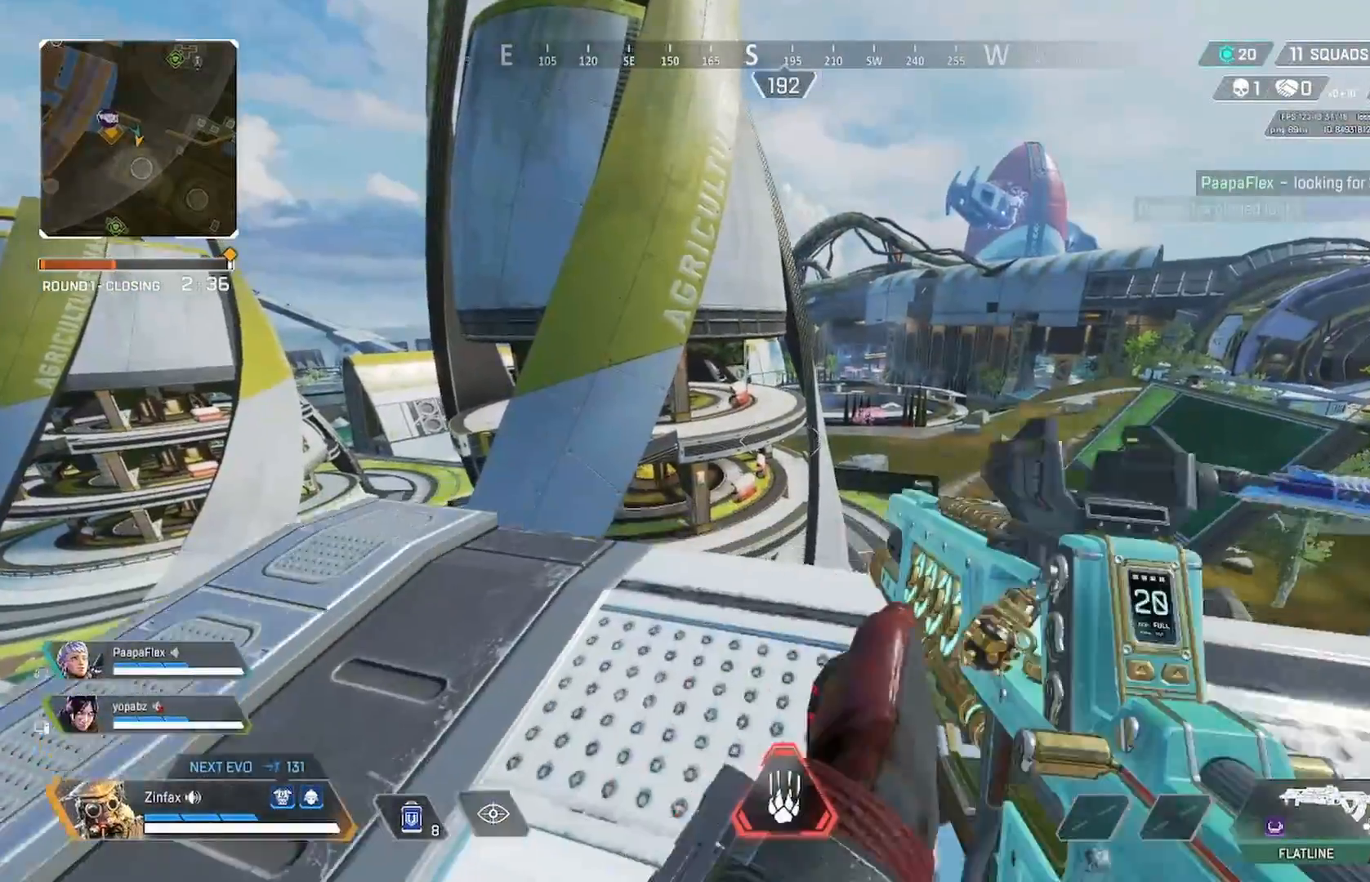
{"dt_ms": 500, "buttons": [], "left_stick": "right", "right_stick": "center", "events": []}
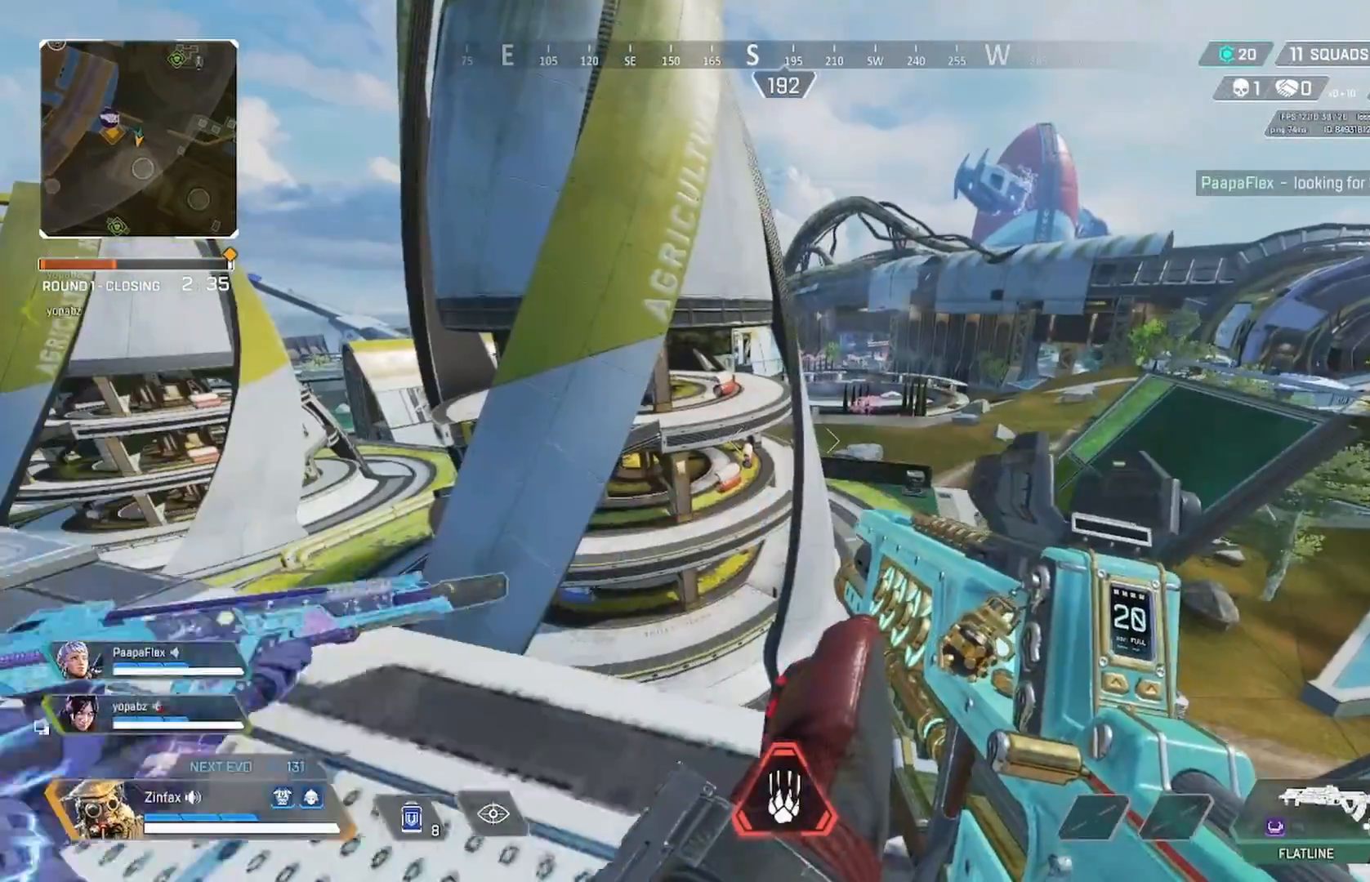
{"dt_ms": 500, "buttons": [], "left_stick": "down-right", "right_stick": "center", "events": [[250, "left_stick", "down-right"]]}
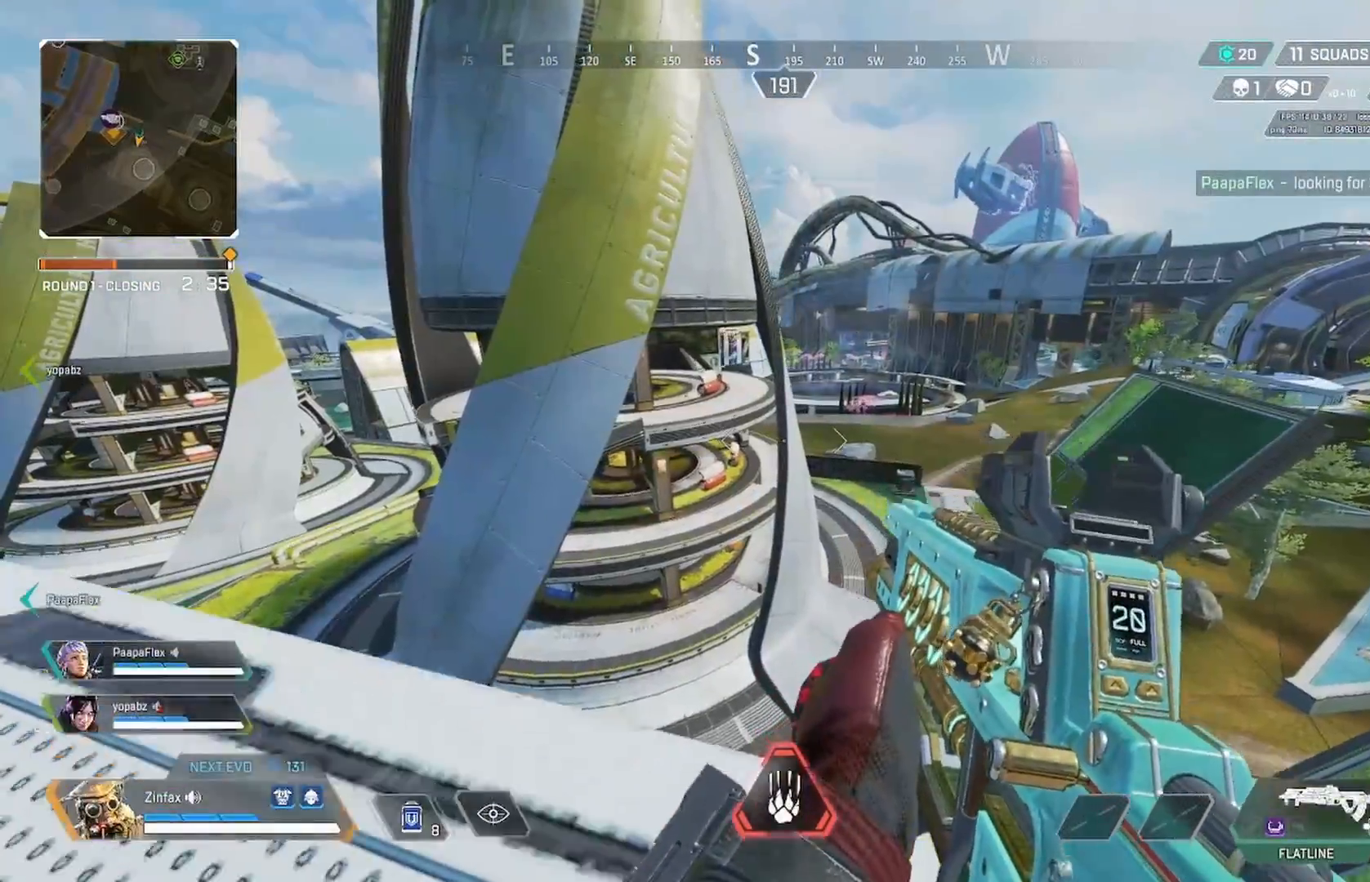
{"dt_ms": 500, "buttons": [], "left_stick": "down-right", "right_stick": "center", "events": []}
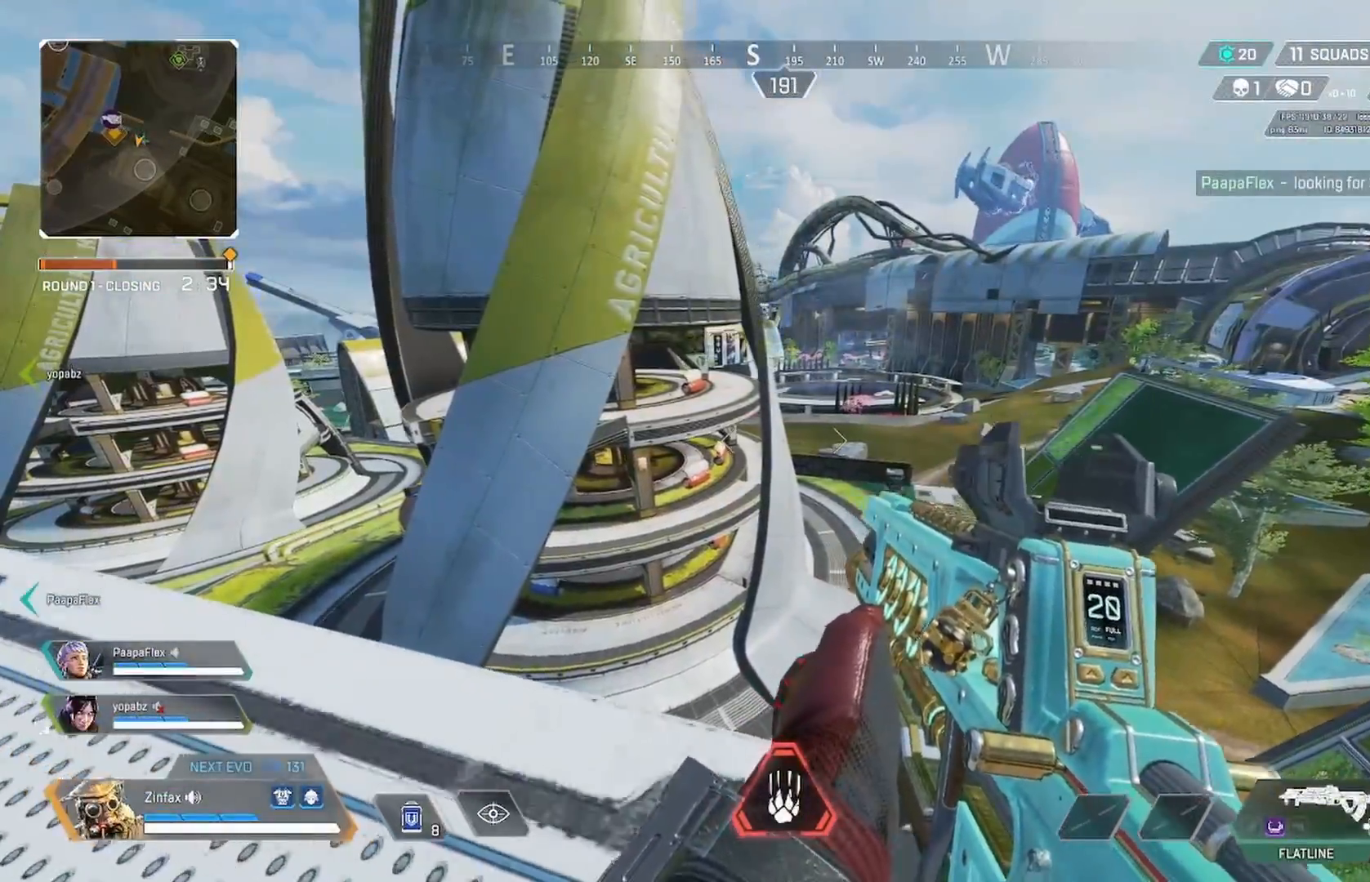
{"dt_ms": 500, "buttons": ["L2"], "left_stick": "down-right", "right_stick": "up", "events": [[67, "L2", "down"], [167, "right_stick", "up"]]}
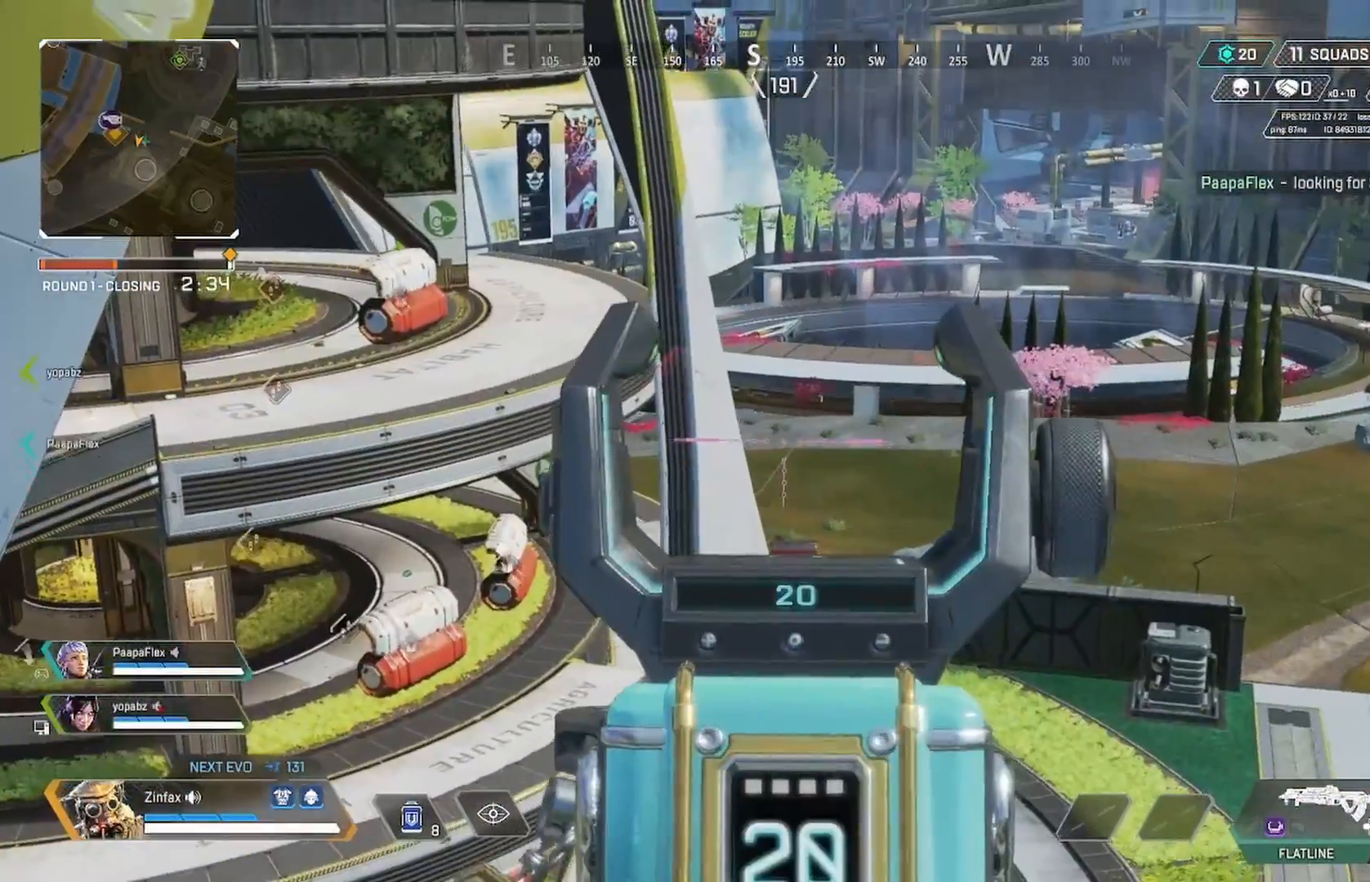
{"dt_ms": 500, "buttons": ["L2"], "left_stick": "center", "right_stick": "center", "events": [[17, "left_stick", "center"], [67, "right_stick", "center"]]}
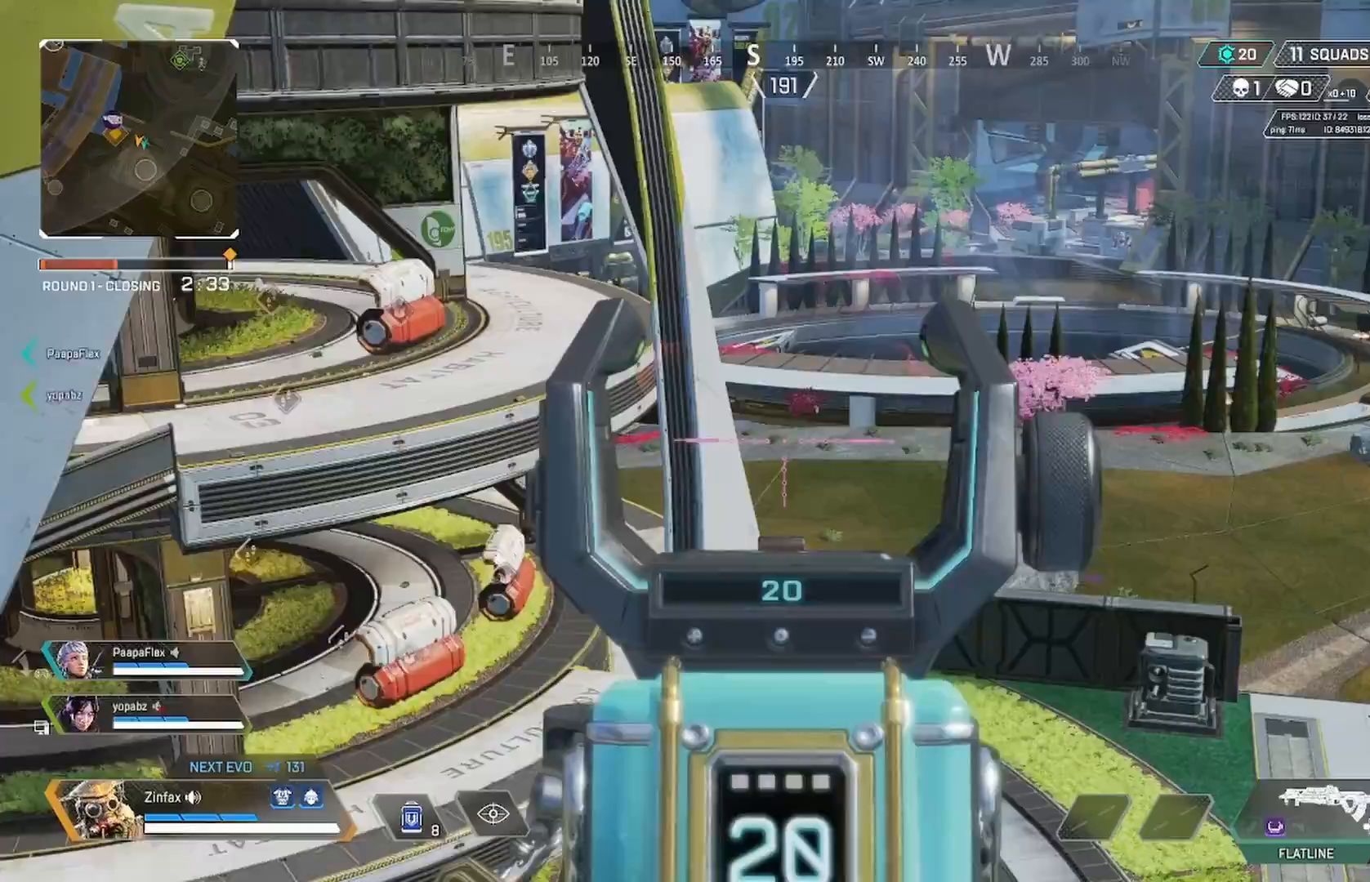
{"dt_ms": 500, "buttons": [], "left_stick": "center", "right_stick": "right", "events": [[133, "left_stick", "left"], [483, "left_stick", "center"], [483, "right_stick", "right"], [500, "L2", "up"]]}
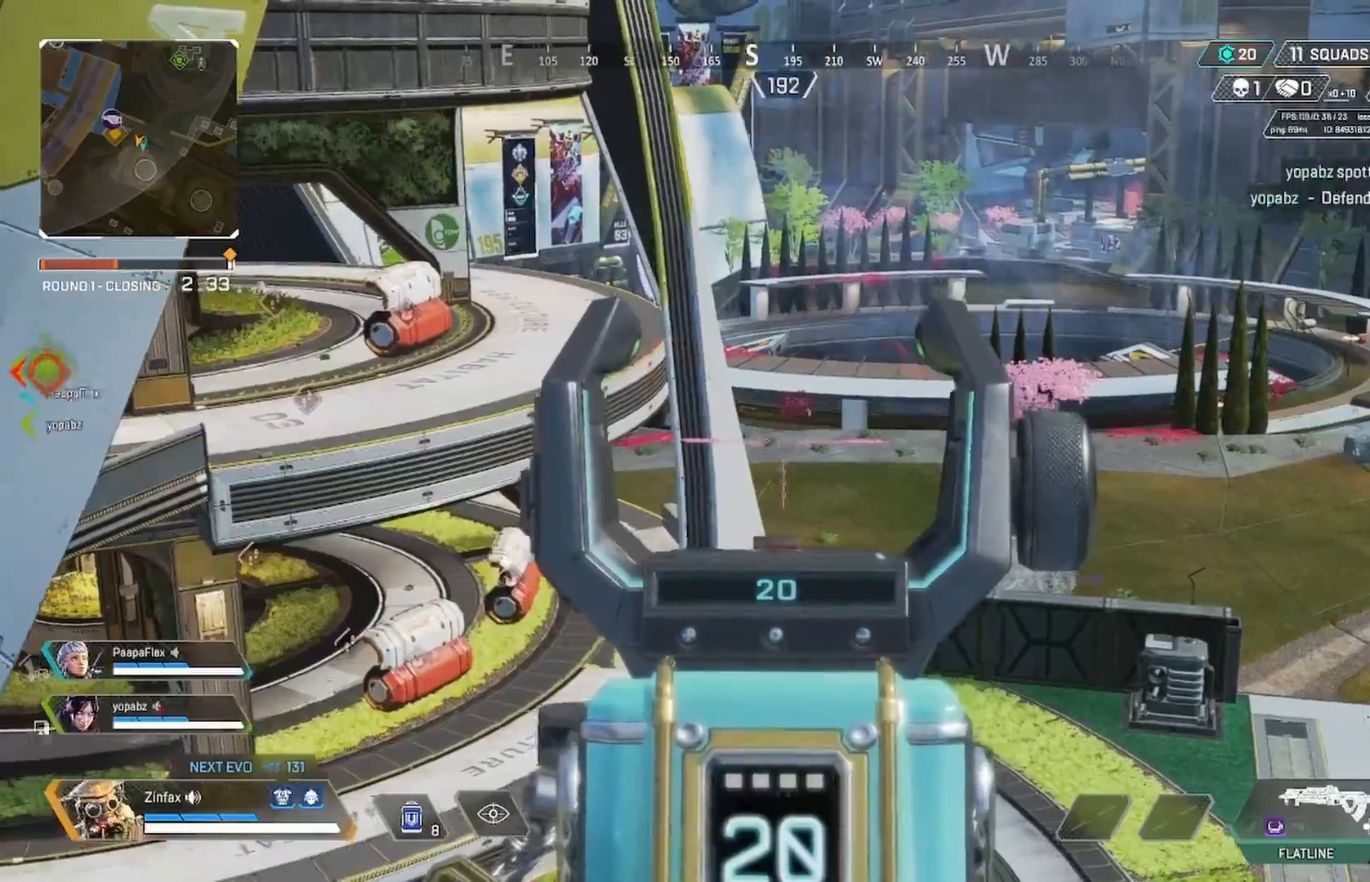
{"dt_ms": 500, "buttons": [], "left_stick": "left", "right_stick": "left", "events": [[217, "right_stick", "center"], [317, "right_stick", "left"], [367, "left_stick", "left"]]}
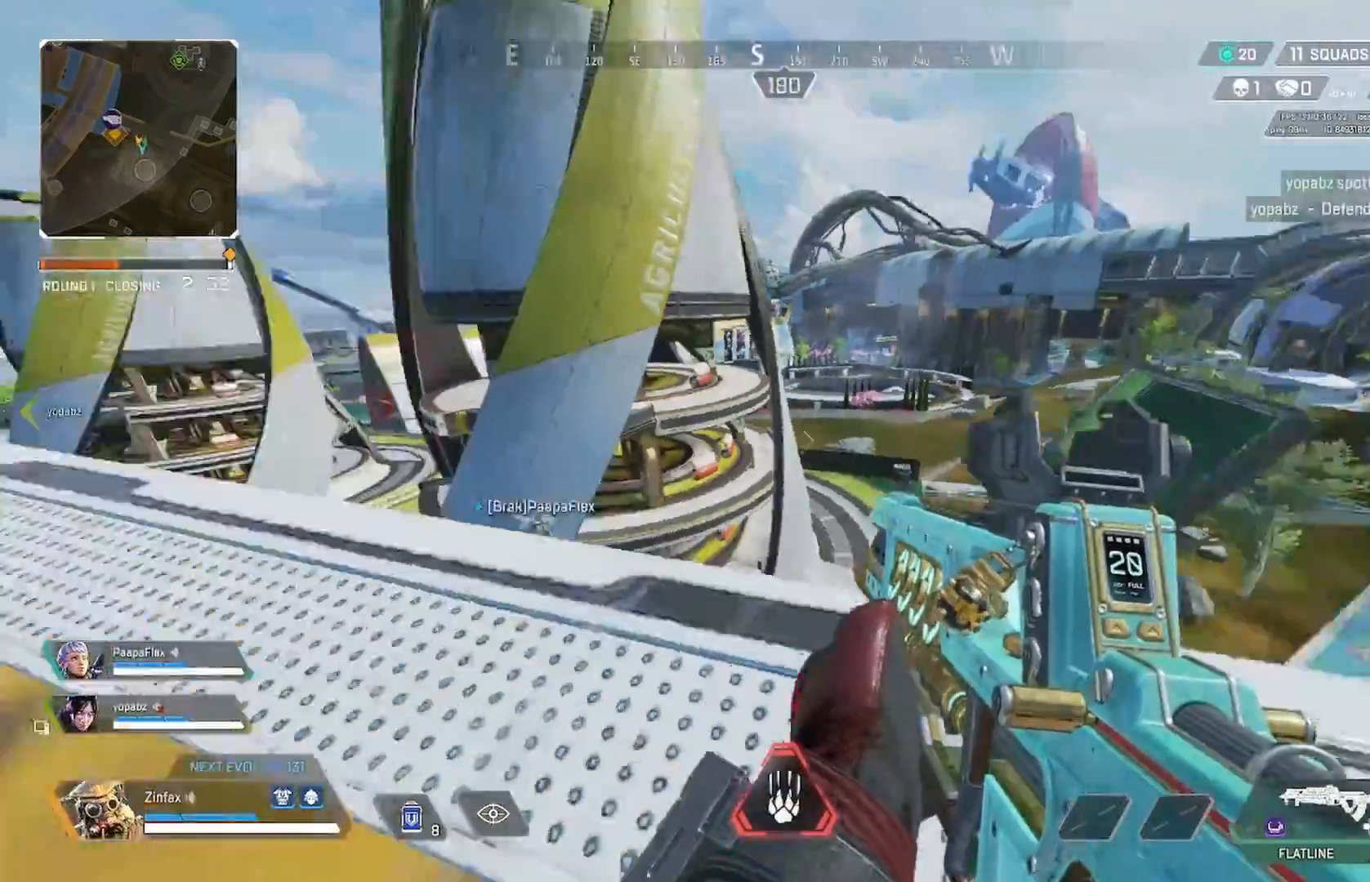
{"dt_ms": 500, "buttons": [], "left_stick": "up", "right_stick": "center", "events": [[67, "left_stick", "up-left"], [217, "right_stick", "center"], [350, "left_stick", "up"]]}
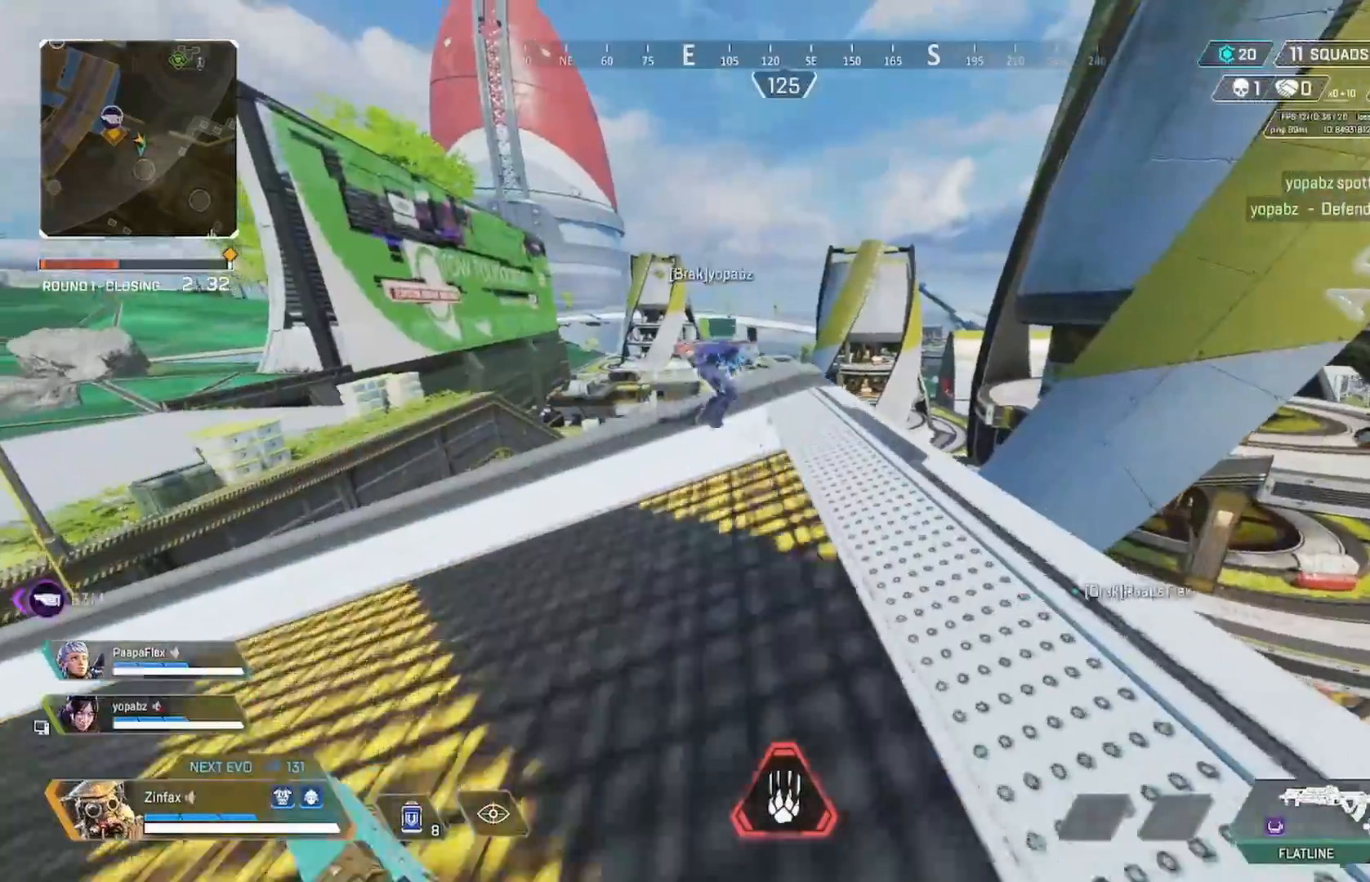
{"dt_ms": 500, "buttons": ["L2"], "left_stick": "up-left", "right_stick": "up-left", "events": [[50, "right_stick", "right"], [133, "L2", "down"], [133, "left_stick", "up-left"], [133, "right_stick", "center"], [333, "right_stick", "up-left"]]}
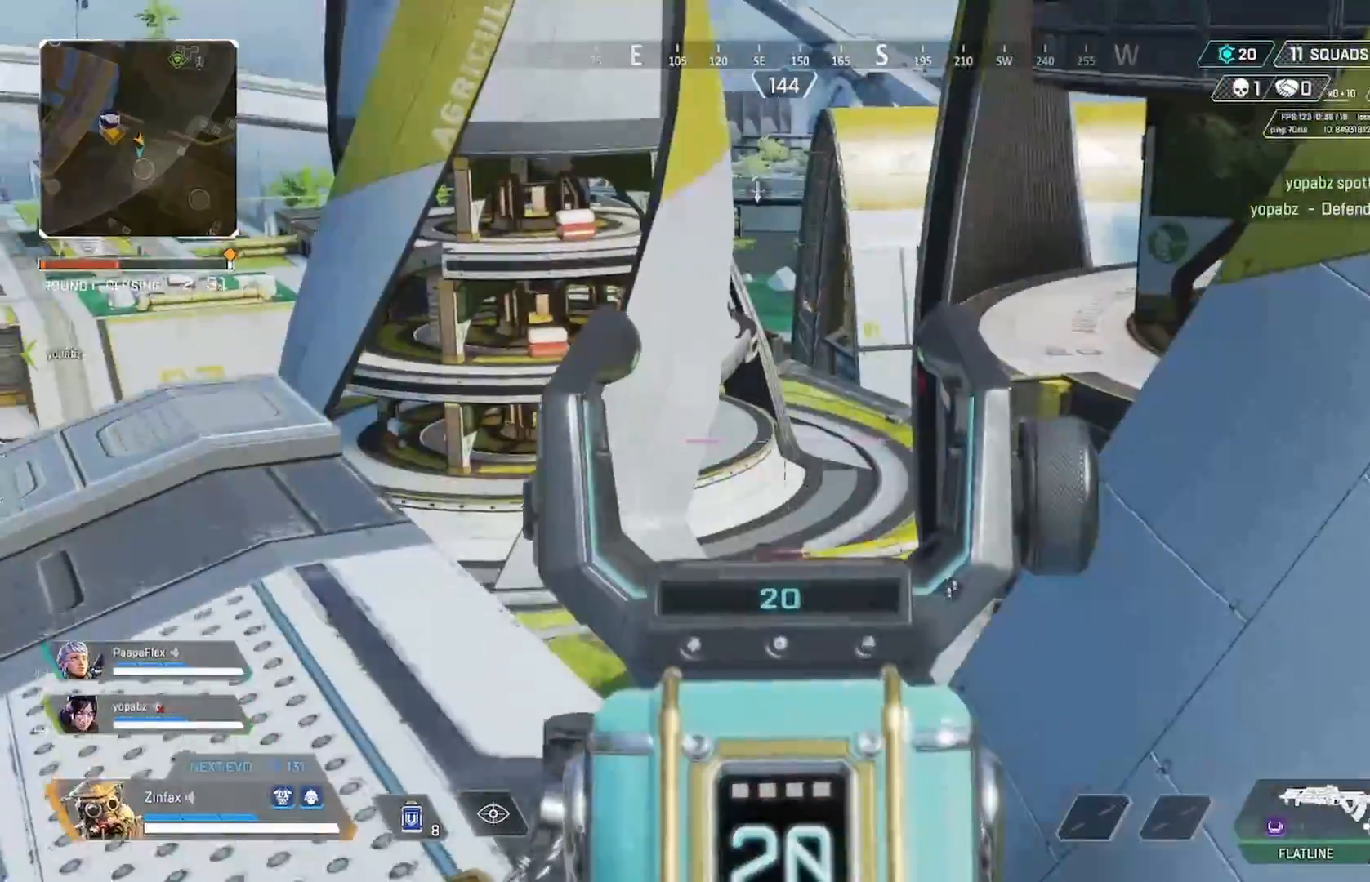
{"dt_ms": 500, "buttons": ["L2"], "left_stick": "down-left", "right_stick": "up", "events": [[33, "right_stick", "up"], [133, "left_stick", "center"], [450, "left_stick", "down-left"]]}
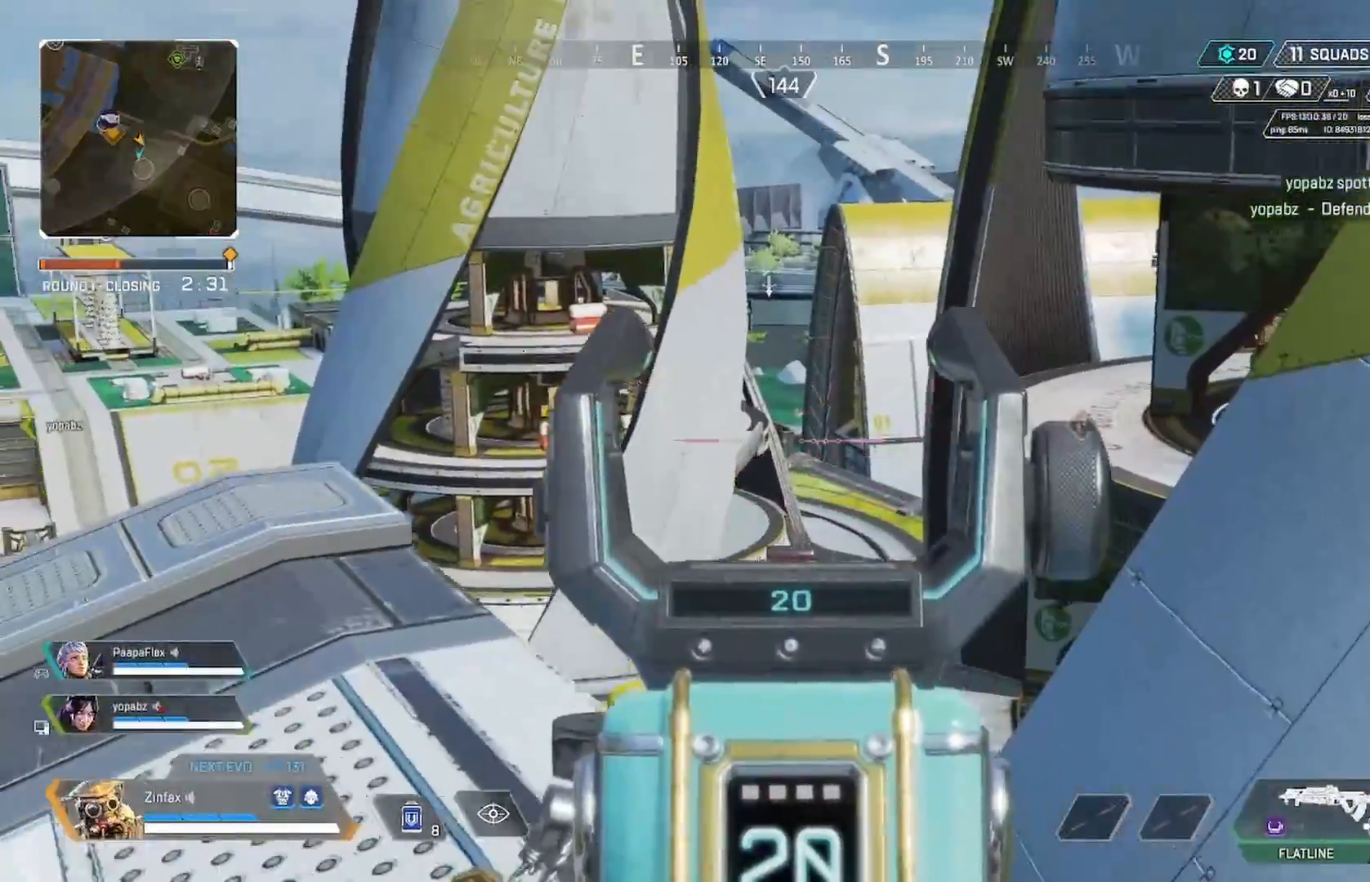
{"dt_ms": 500, "buttons": [], "left_stick": "left", "right_stick": "center", "events": [[33, "right_stick", "center"], [167, "R1", "down"], [183, "R1", "up"], [250, "R1", "down"], [300, "L2", "up"], [300, "R1", "up"], [350, "R1", "down"], [367, "left_stick", "left"], [483, "R1", "up"]]}